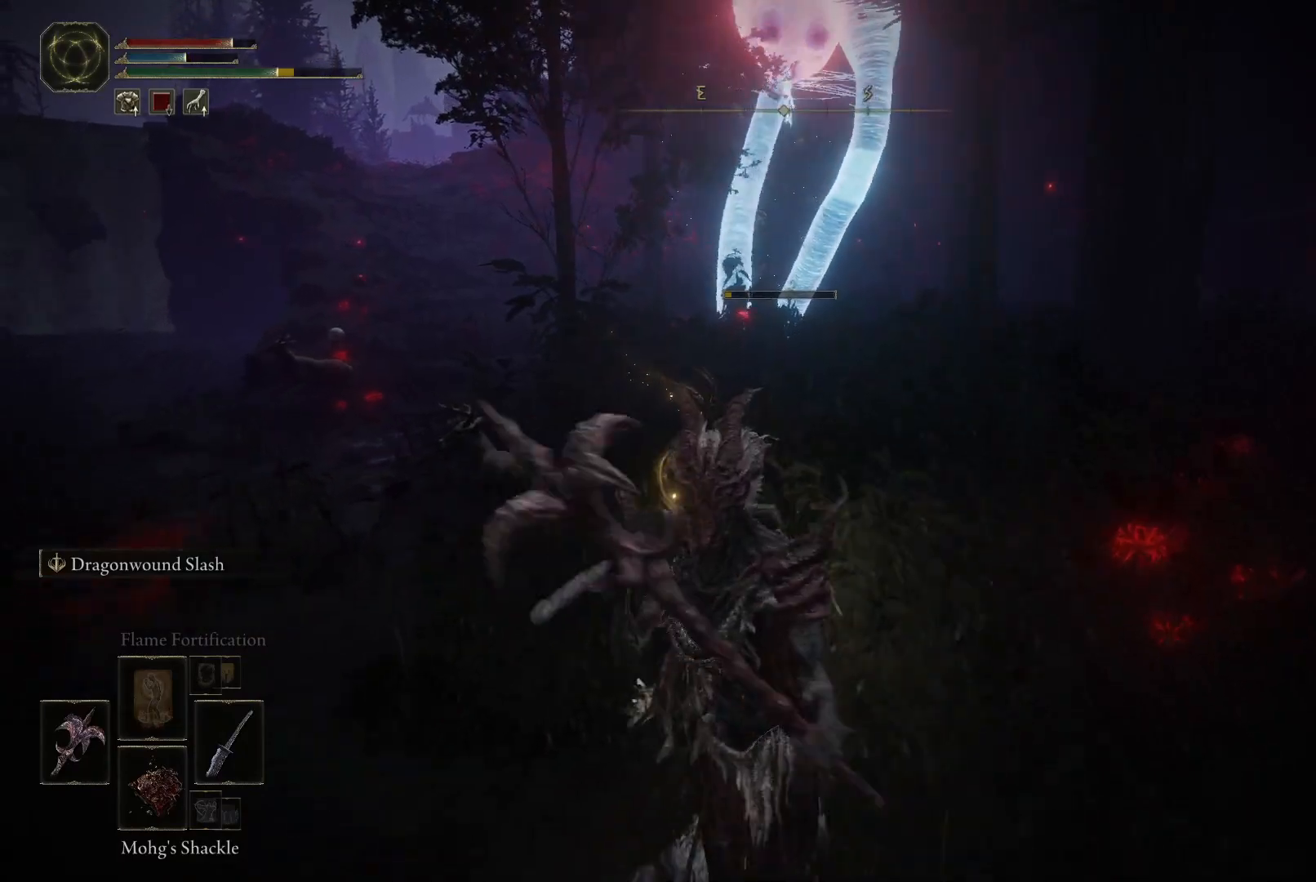
Gameplay with a controller (Xbox layout); each line is a JSON object with the inputs held at the frame after it. "events" lists button and stick changes between this image and that frame as [ms after this image, input, new state], when the widget could be followed in between. Not read: L3 R3.
{"buttons": ["L2"], "left_stick": "down", "right_stick": "center", "events": [[233, "L2", "down"]]}
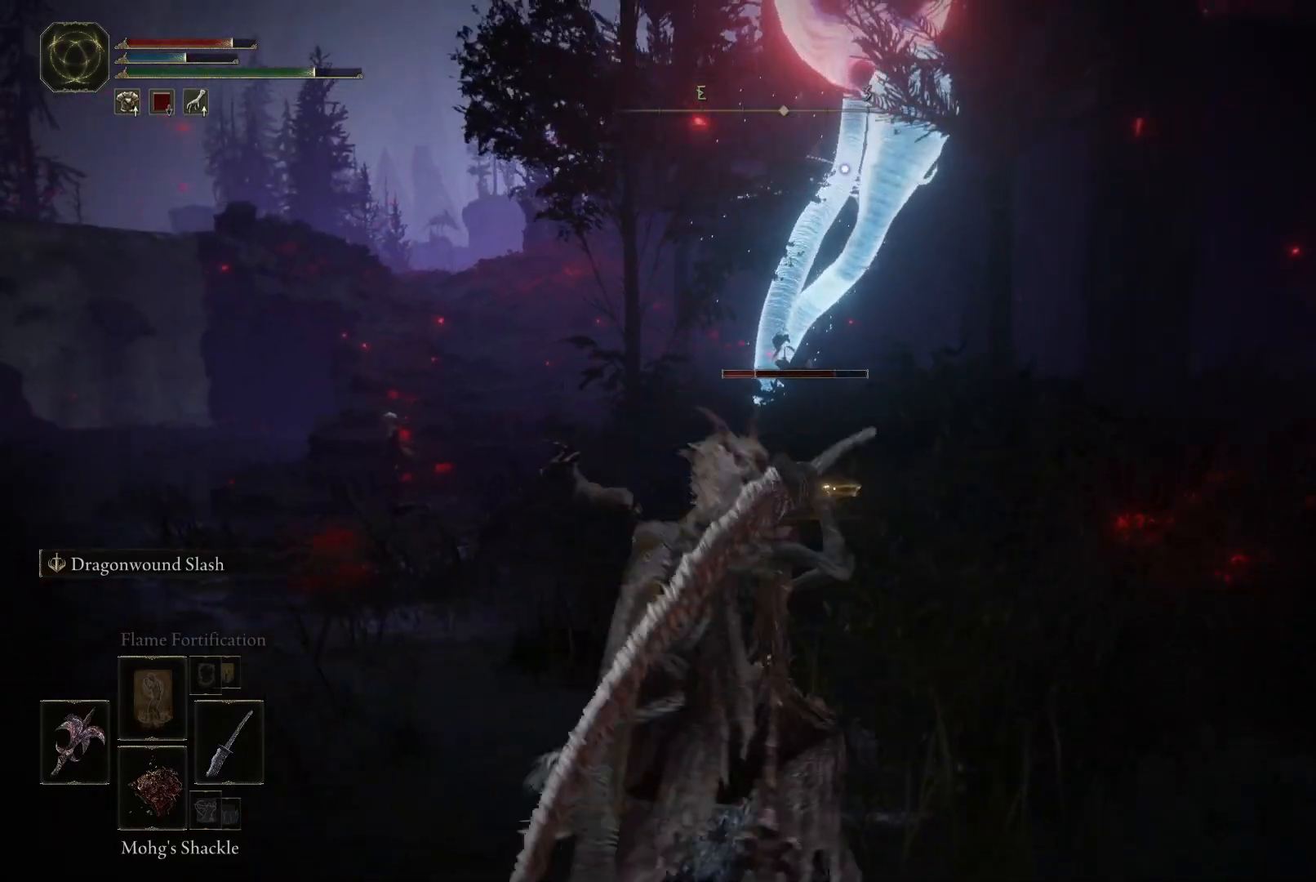
{"buttons": ["L2"], "left_stick": "center", "right_stick": "center", "events": [[67, "left_stick", "center"]]}
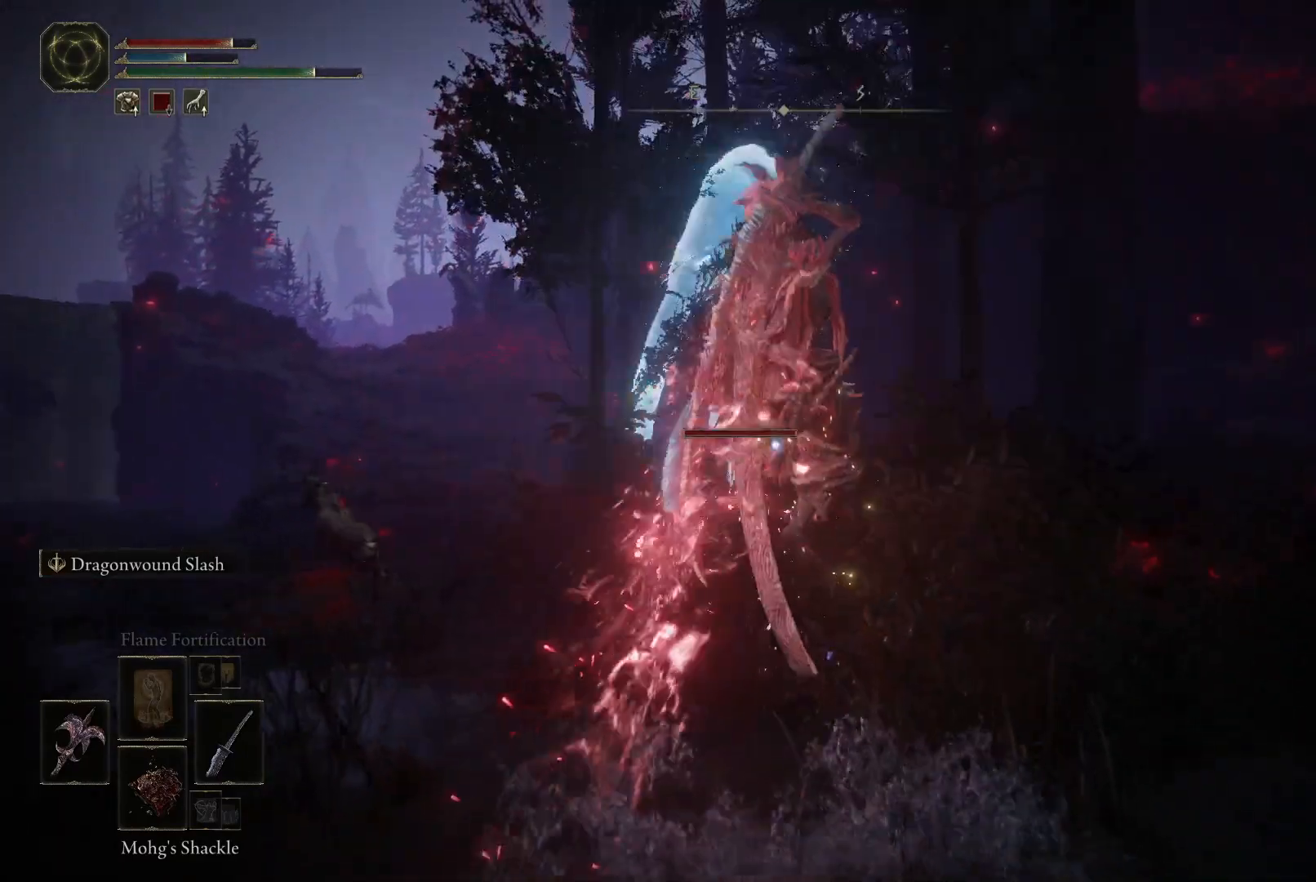
{"buttons": ["L2"], "left_stick": "center", "right_stick": "center", "events": []}
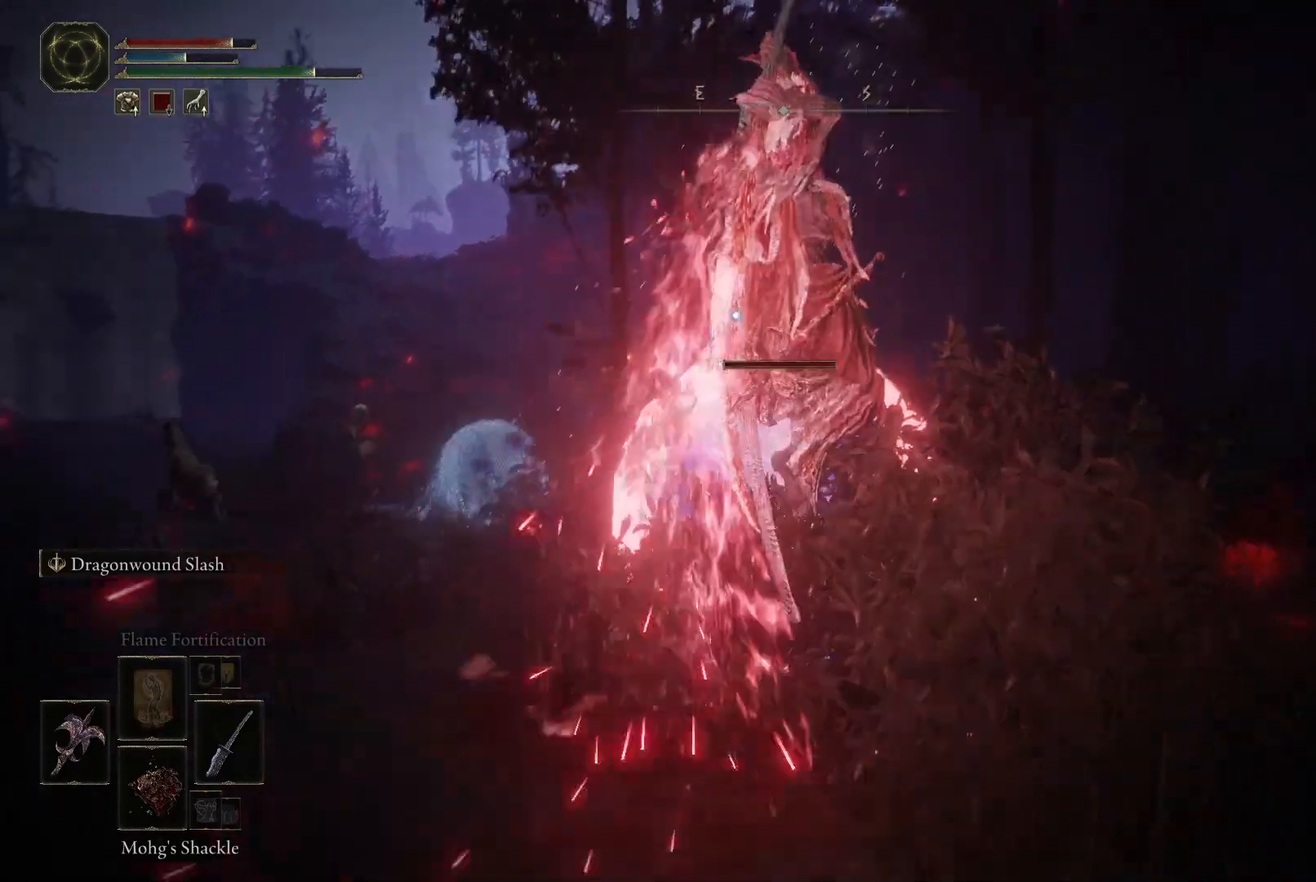
{"buttons": [], "left_stick": "center", "right_stick": "center", "events": [[433, "L2", "up"]]}
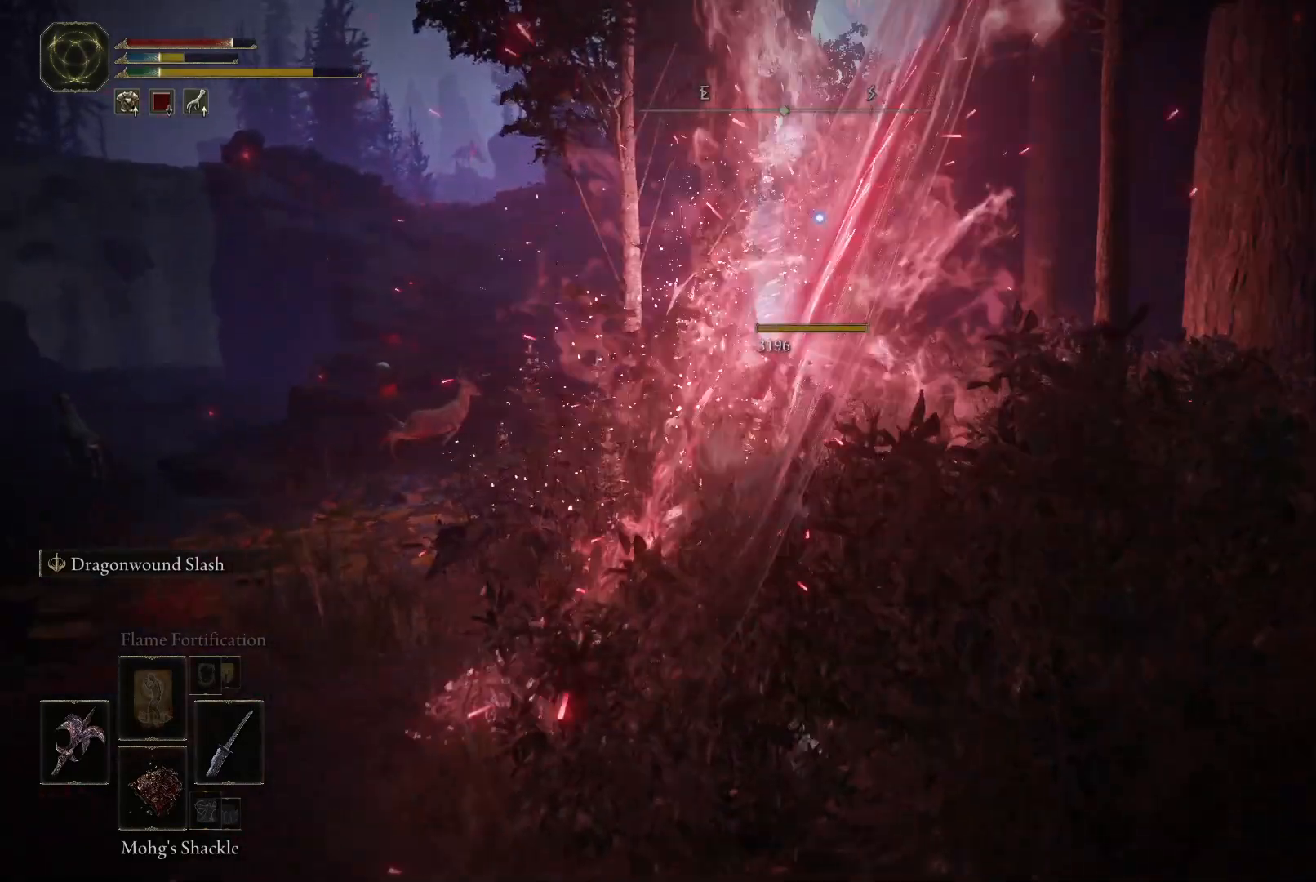
{"buttons": [], "left_stick": "center", "right_stick": "center", "events": []}
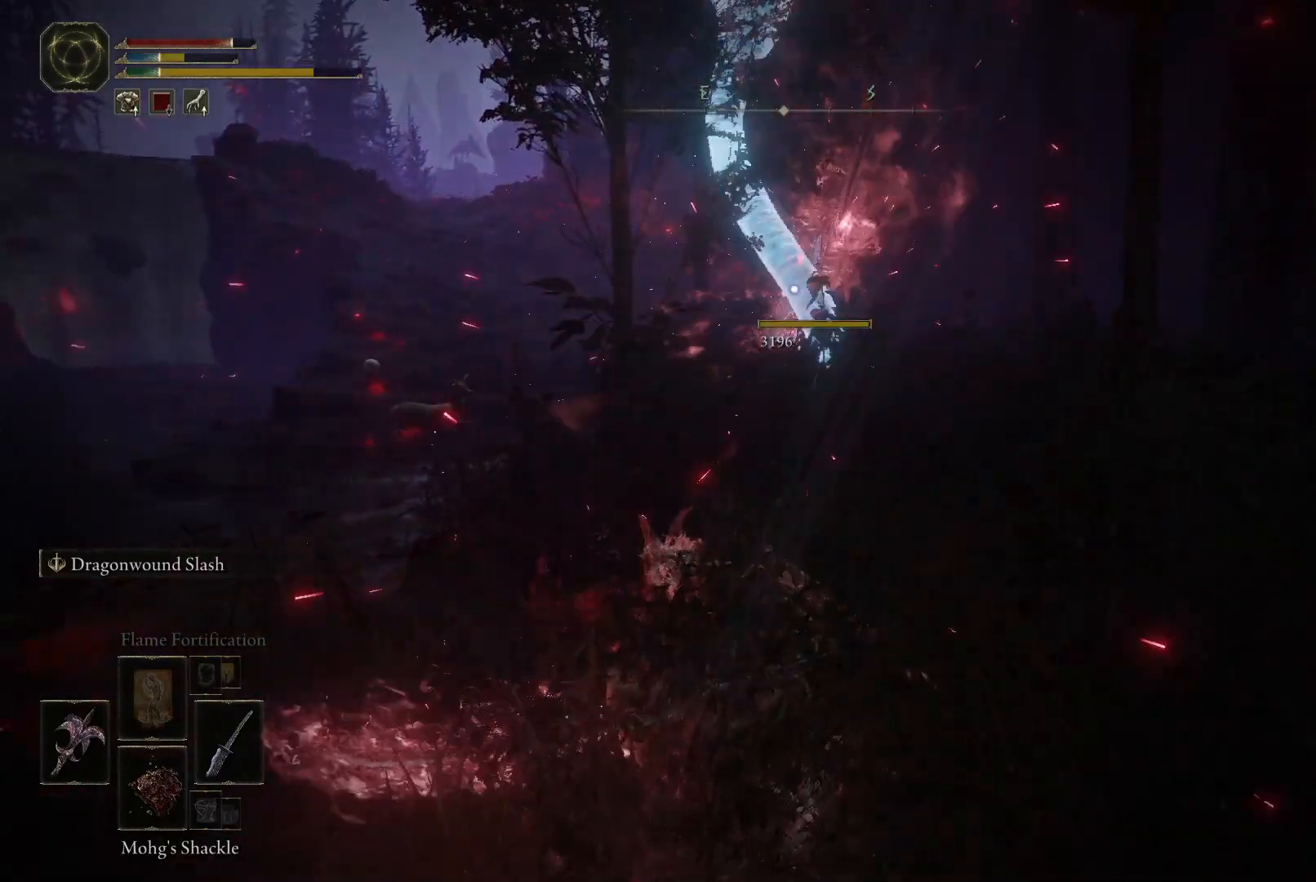
{"buttons": [], "left_stick": "up", "right_stick": "center", "events": [[100, "right_stick", "down-left"], [400, "left_stick", "up"], [400, "right_stick", "center"]]}
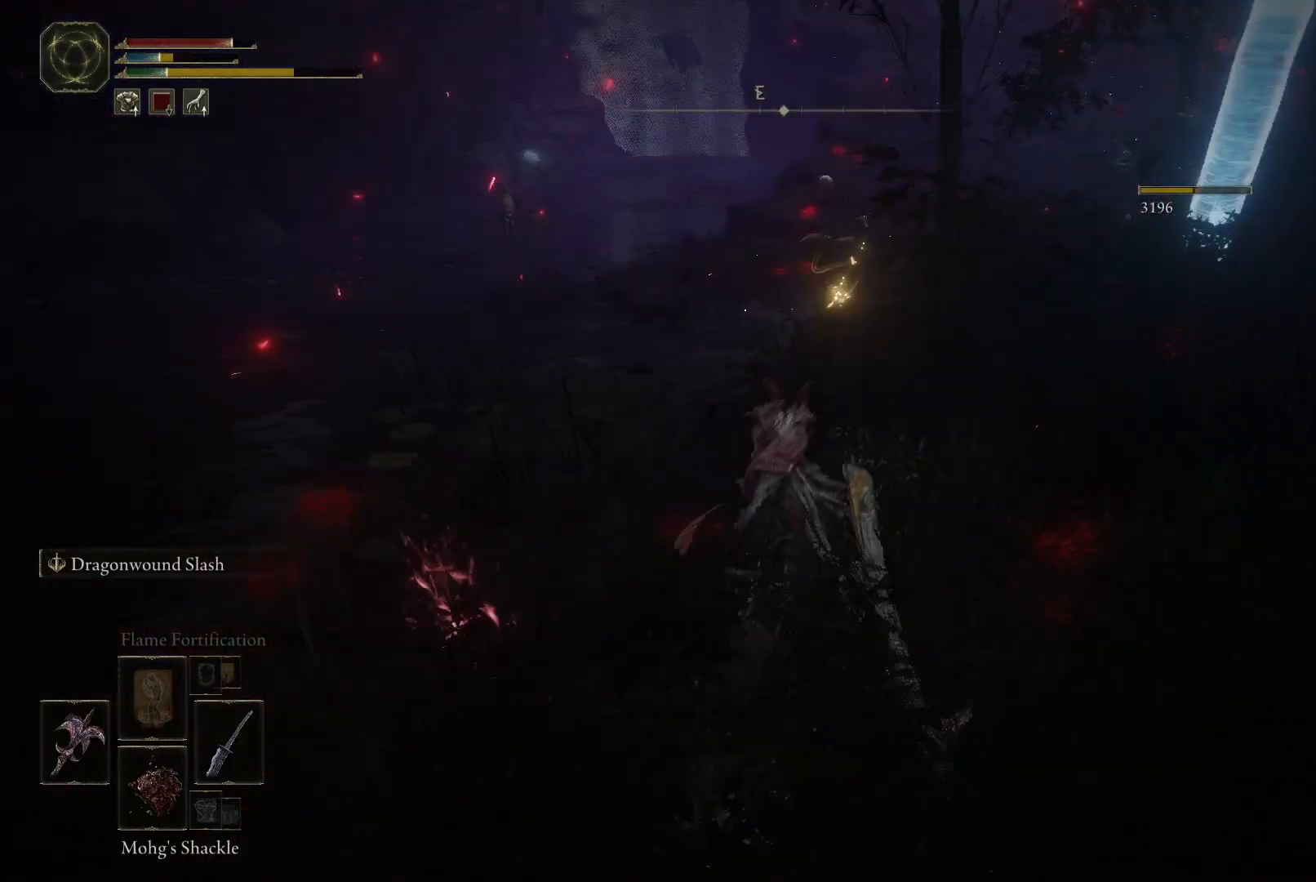
{"buttons": [], "left_stick": "up", "right_stick": "center", "events": []}
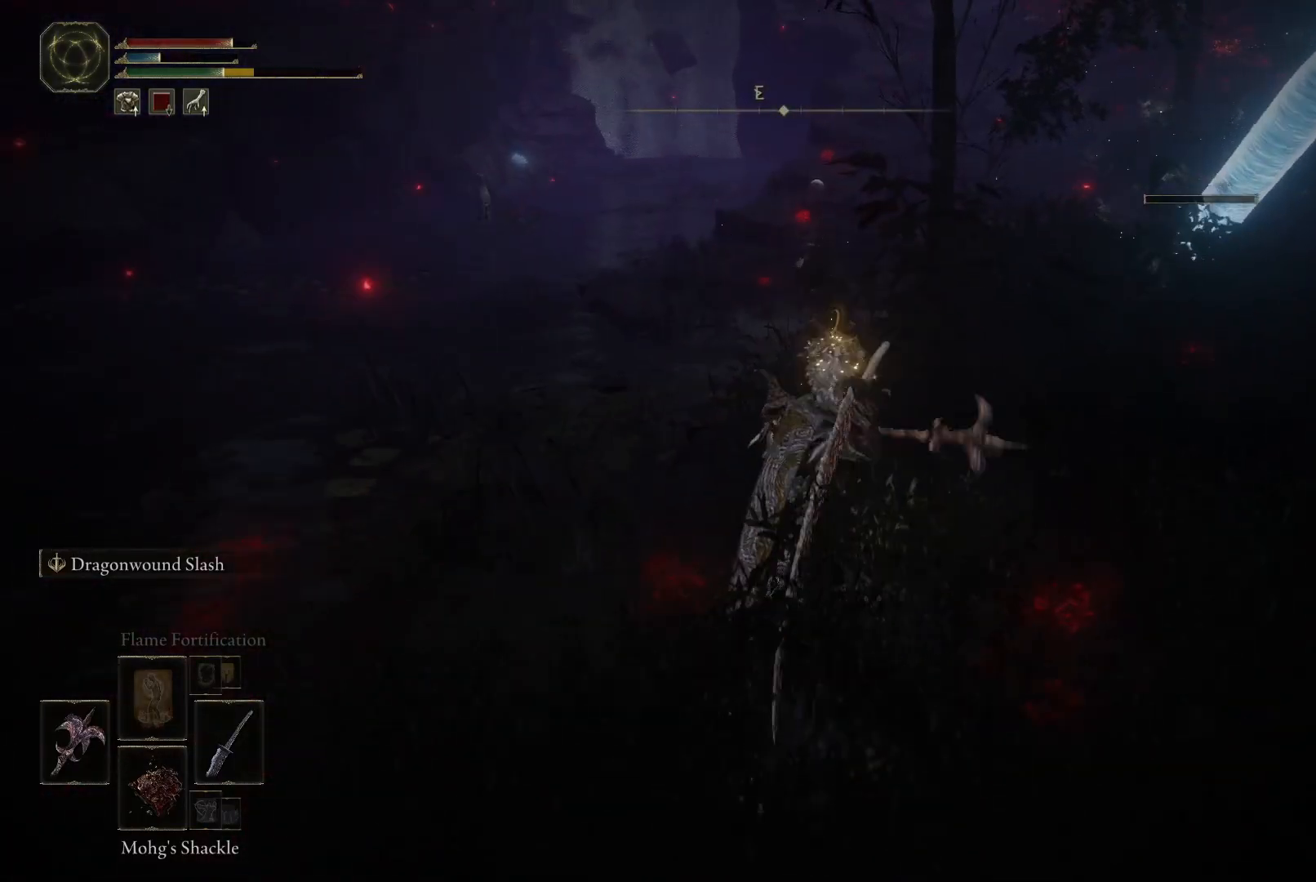
{"buttons": ["DPAD_UP"], "left_stick": "up", "right_stick": "center", "events": [[167, "right_stick", "up"], [267, "right_stick", "center"], [500, "DPAD_UP", "down"]]}
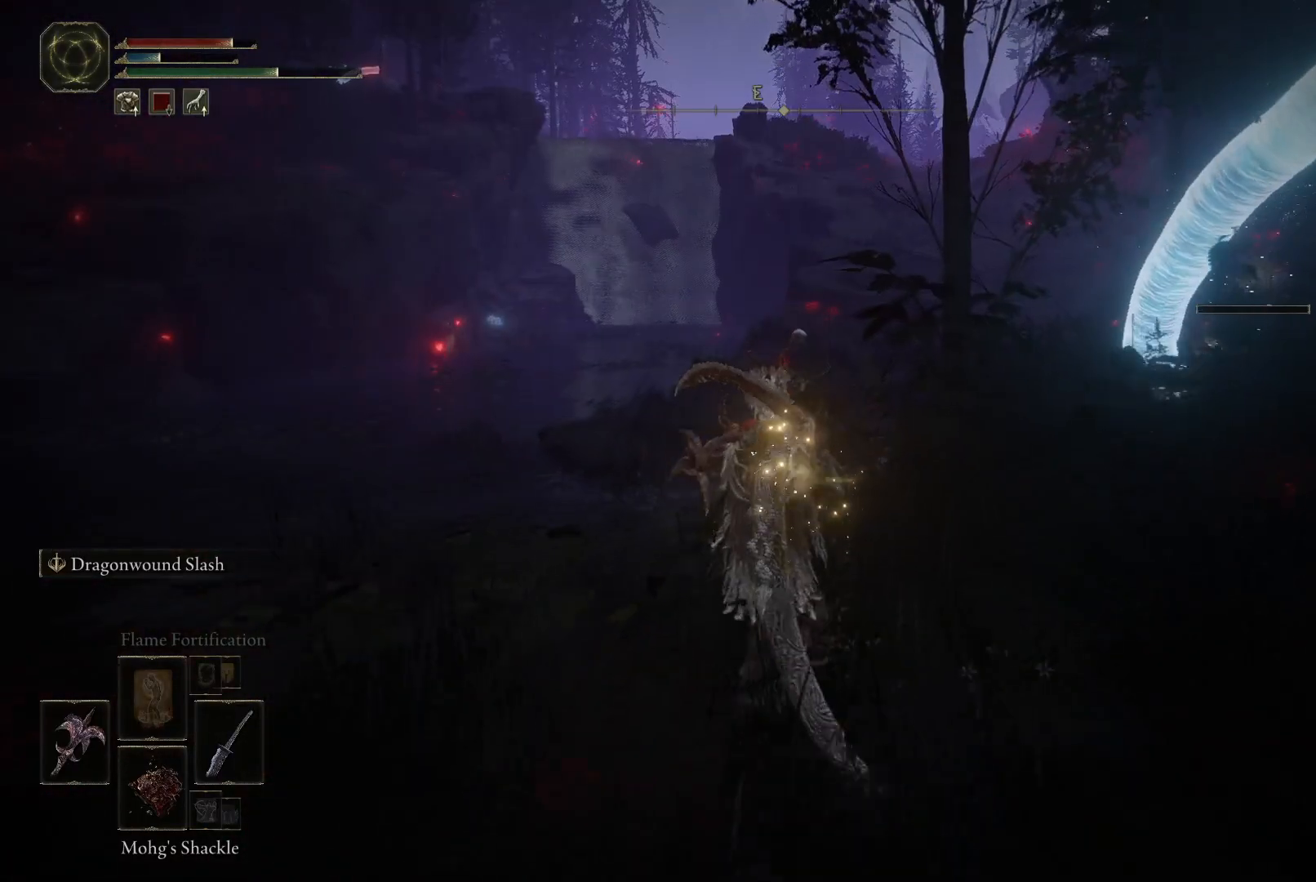
{"buttons": [], "left_stick": "up", "right_stick": "center", "events": [[83, "DPAD_UP", "up"], [317, "DPAD_UP", "down"], [433, "DPAD_UP", "up"]]}
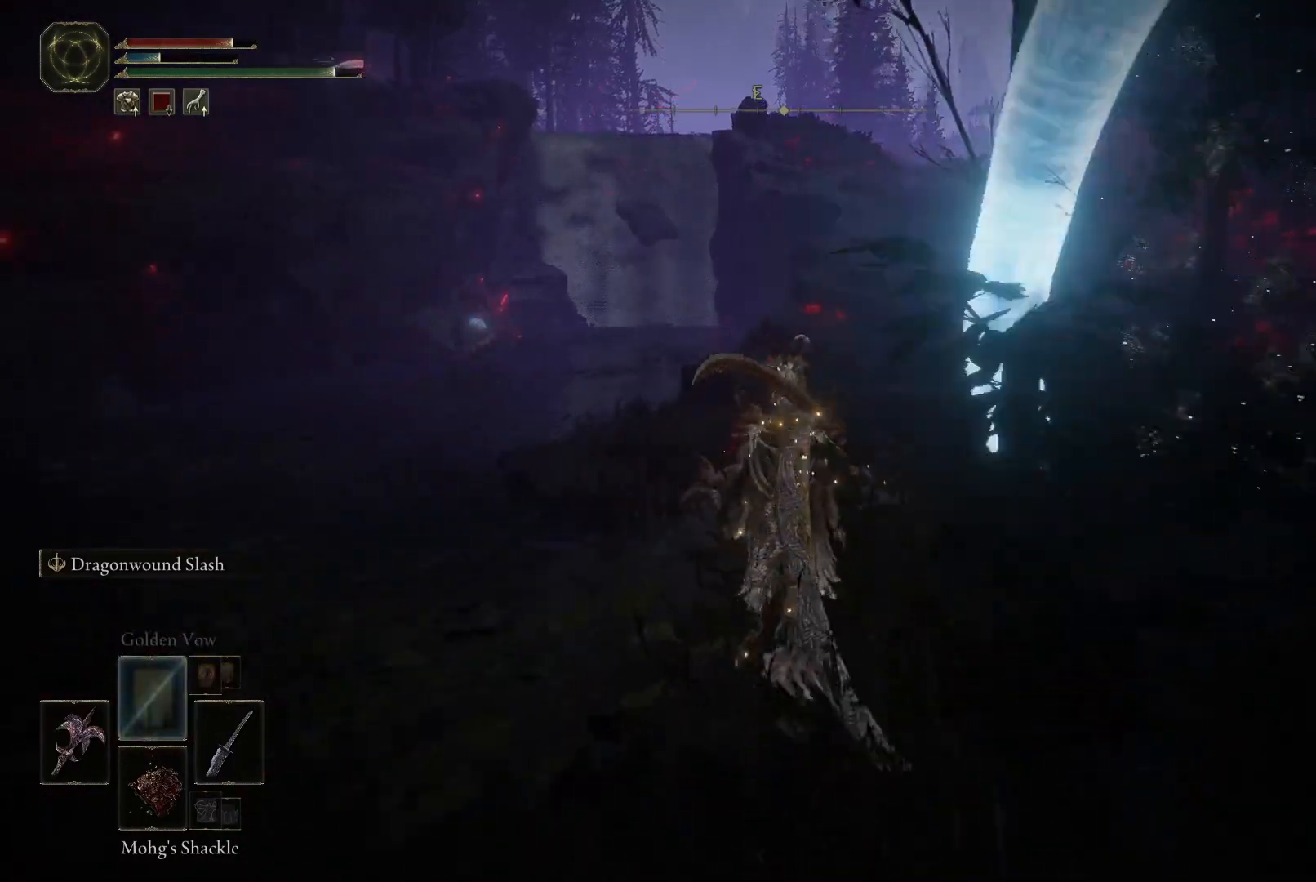
{"buttons": [], "left_stick": "up", "right_stick": "center", "events": [[50, "DPAD_UP", "down"], [150, "DPAD_UP", "up"], [400, "DPAD_UP", "down"], [483, "DPAD_UP", "up"]]}
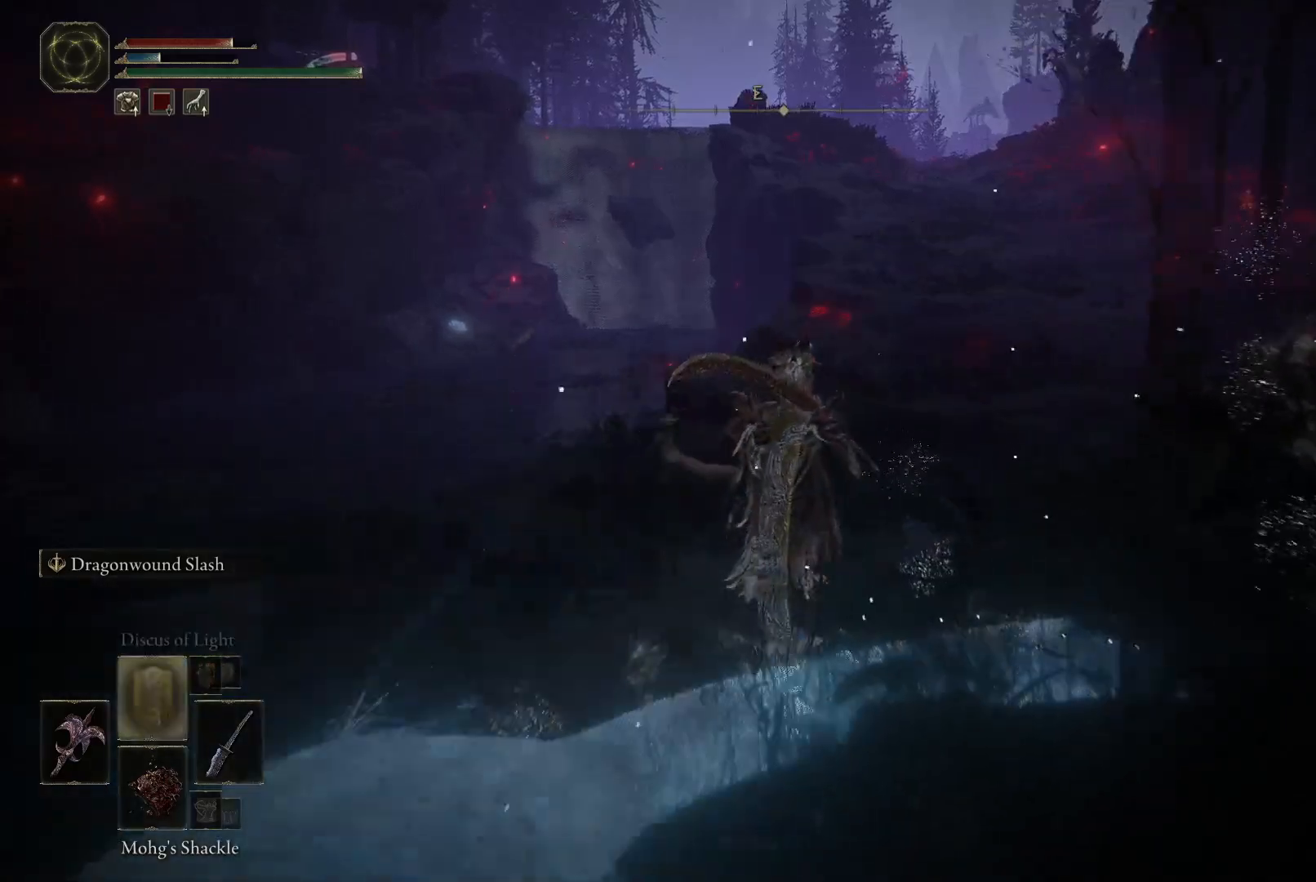
{"buttons": [], "left_stick": "up", "right_stick": "right", "events": [[117, "right_stick", "right"], [300, "DPAD_UP", "down"], [417, "DPAD_UP", "up"]]}
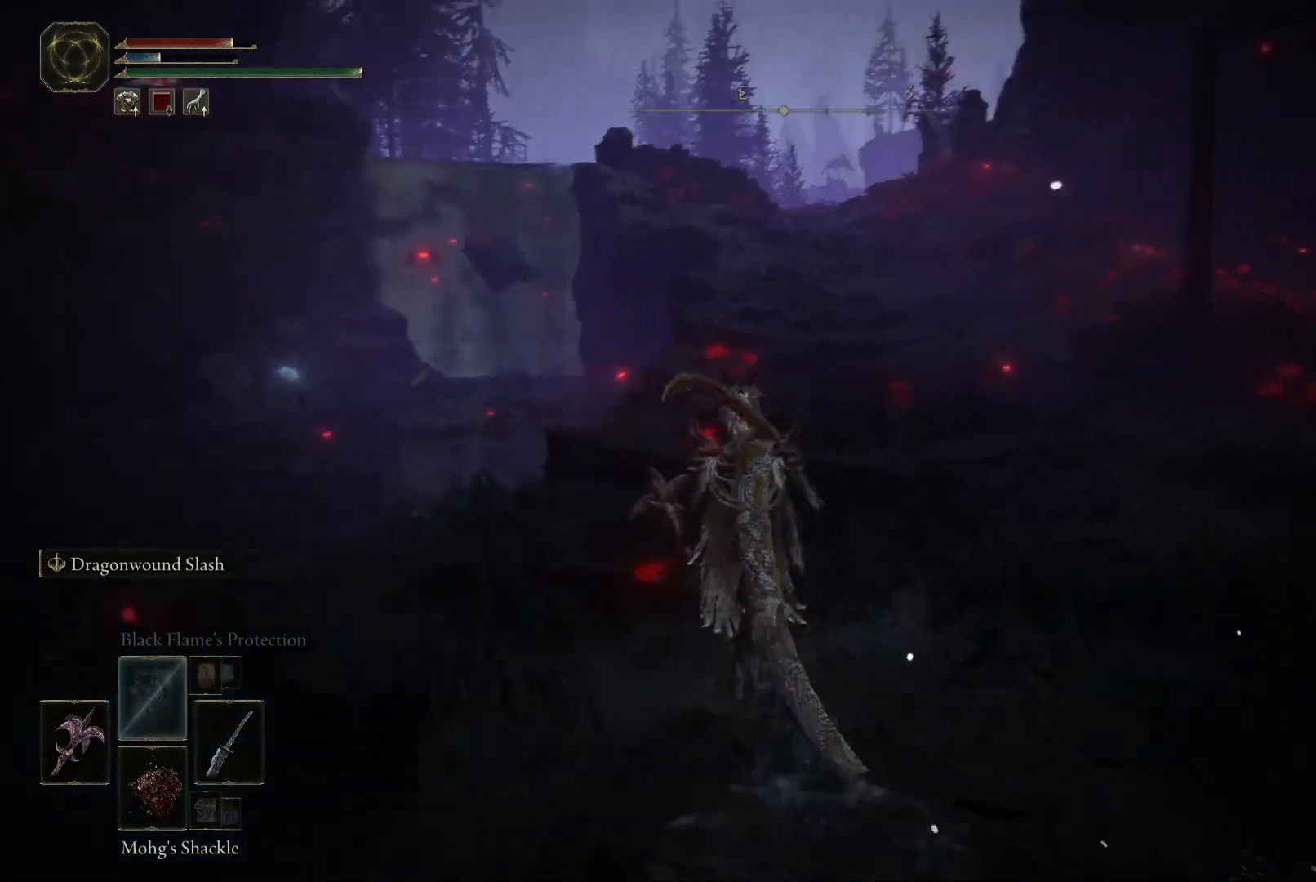
{"buttons": ["DPAD_LEFT"], "left_stick": "up", "right_stick": "center", "events": [[150, "DPAD_UP", "down"], [233, "DPAD_UP", "up"], [233, "right_stick", "center"], [450, "DPAD_LEFT", "down"]]}
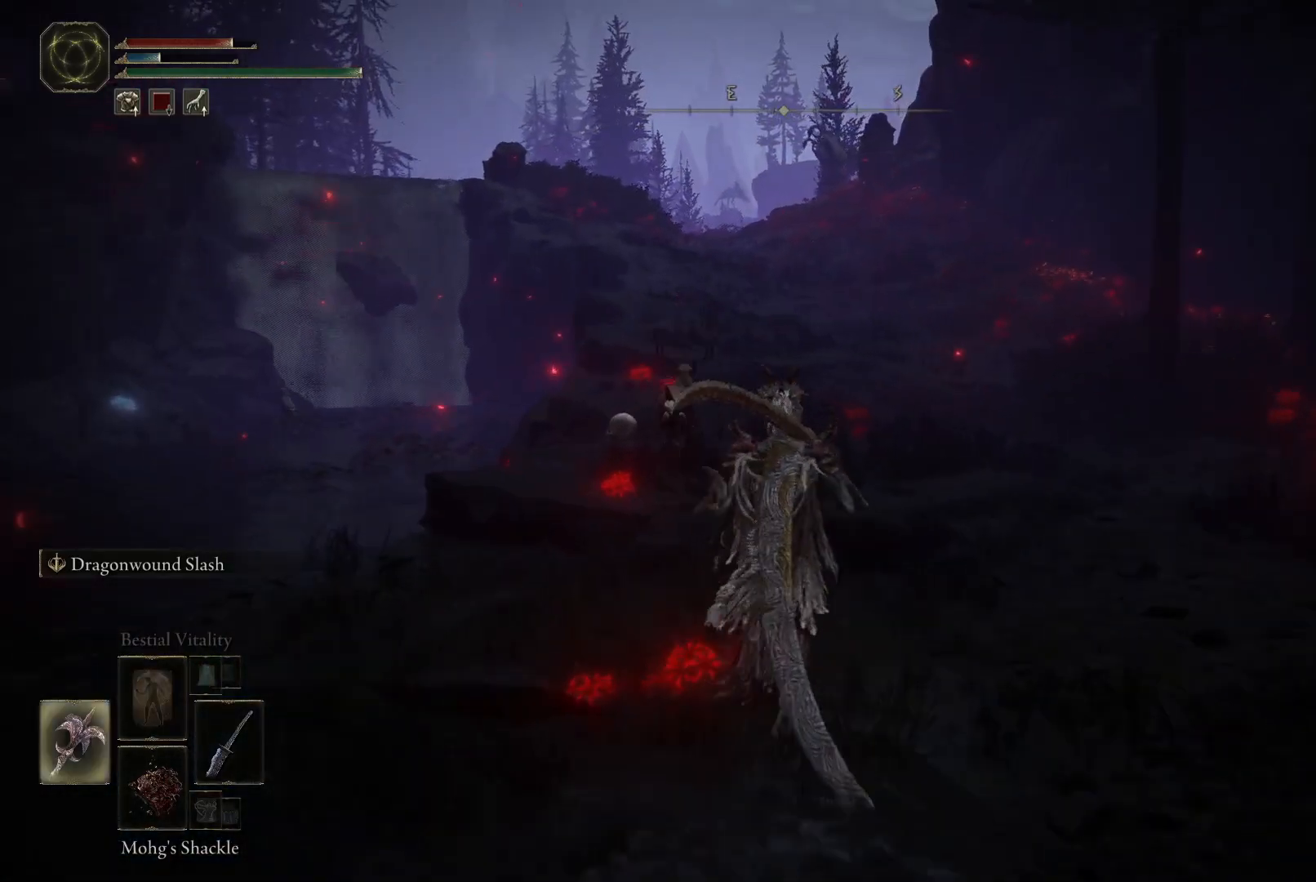
{"buttons": [], "left_stick": "up", "right_stick": "right", "events": [[83, "DPAD_LEFT", "up"], [367, "right_stick", "right"]]}
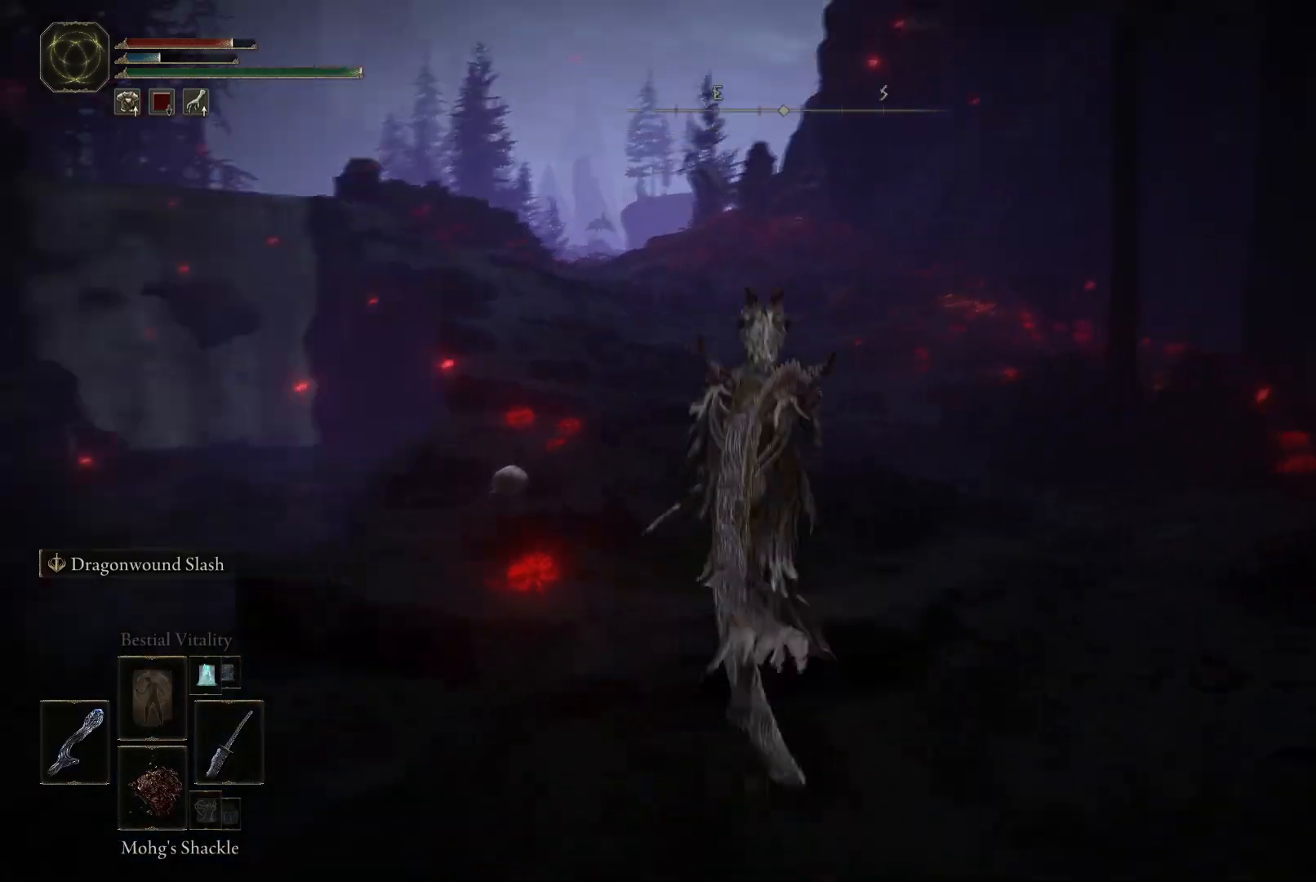
{"buttons": [], "left_stick": "up", "right_stick": "center", "events": [[33, "DPAD_LEFT", "down"], [117, "DPAD_LEFT", "up"], [167, "right_stick", "center"]]}
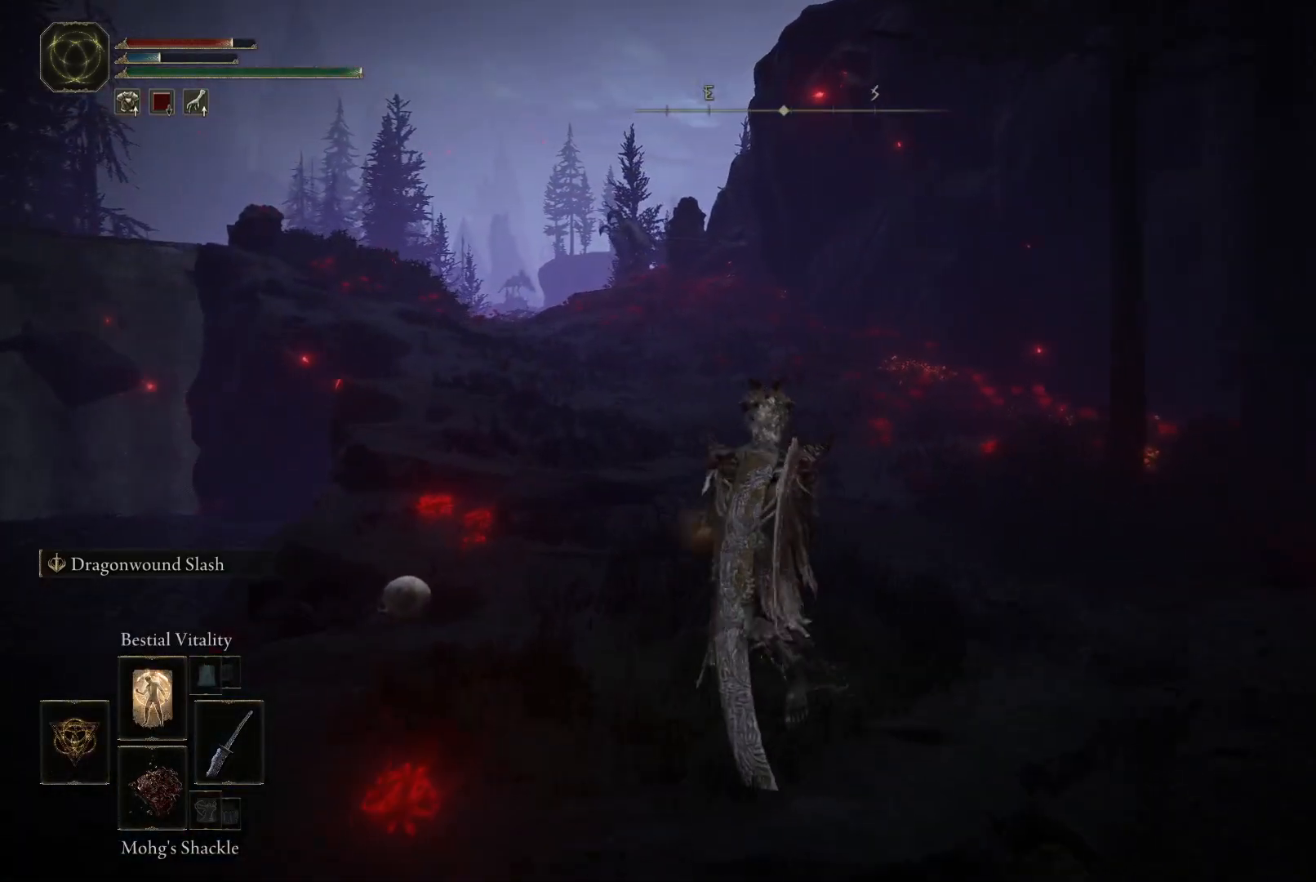
{"buttons": [], "left_stick": "up", "right_stick": "down", "events": [[383, "right_stick", "down"]]}
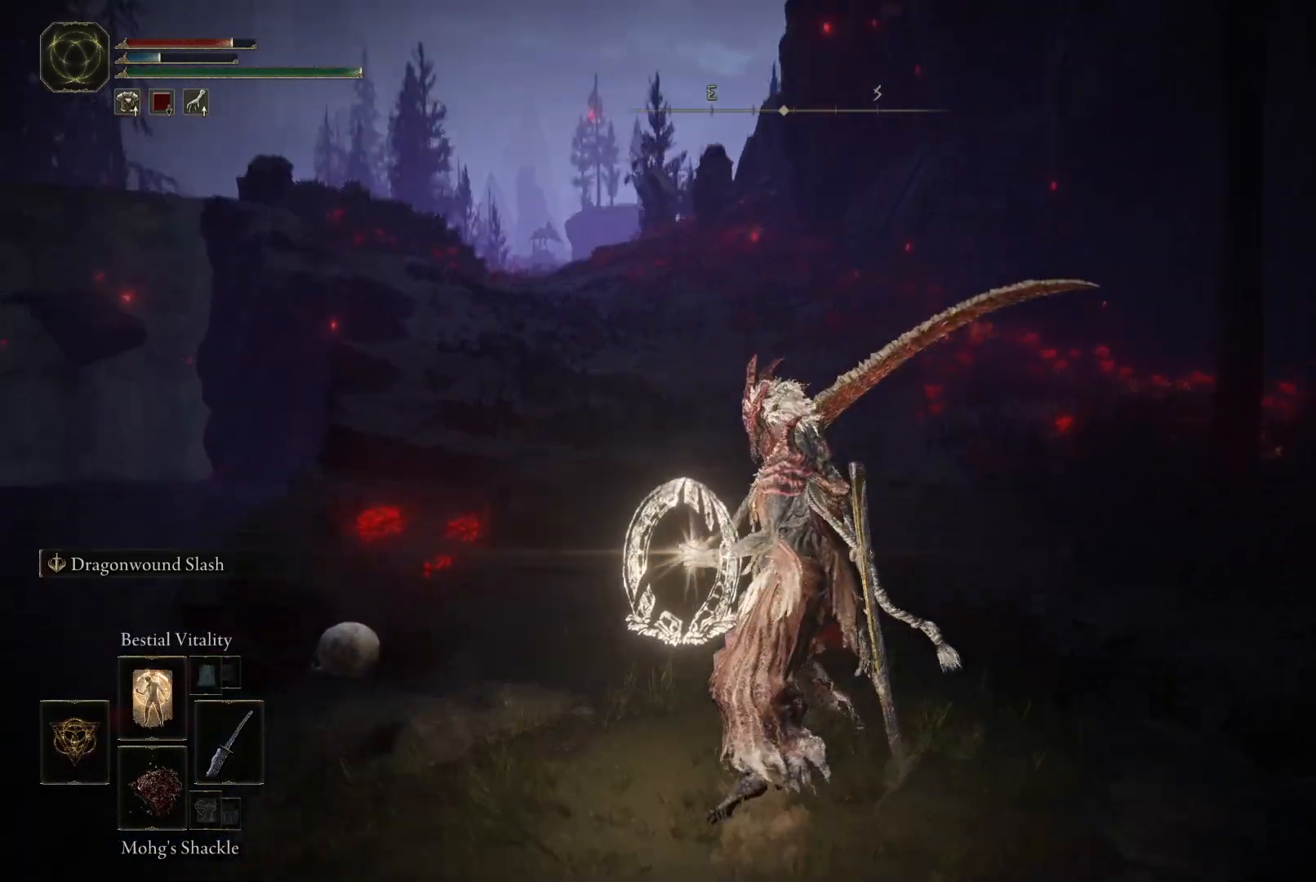
{"buttons": [], "left_stick": "up", "right_stick": "center", "events": [[83, "right_stick", "center"], [300, "right_stick", "down"], [383, "right_stick", "down-left"], [500, "right_stick", "center"]]}
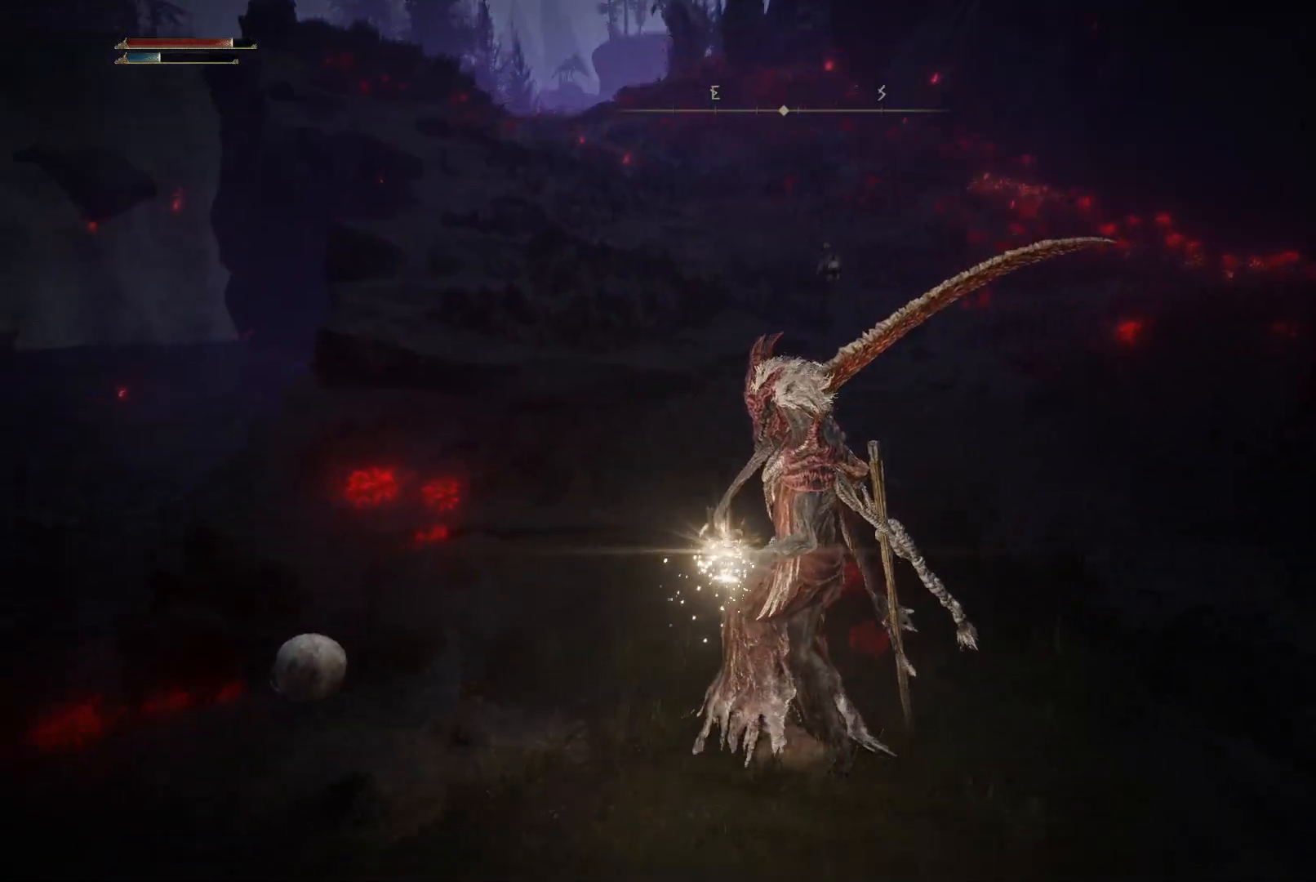
{"buttons": [], "left_stick": "up", "right_stick": "center", "events": [[250, "right_stick", "left"], [333, "right_stick", "center"]]}
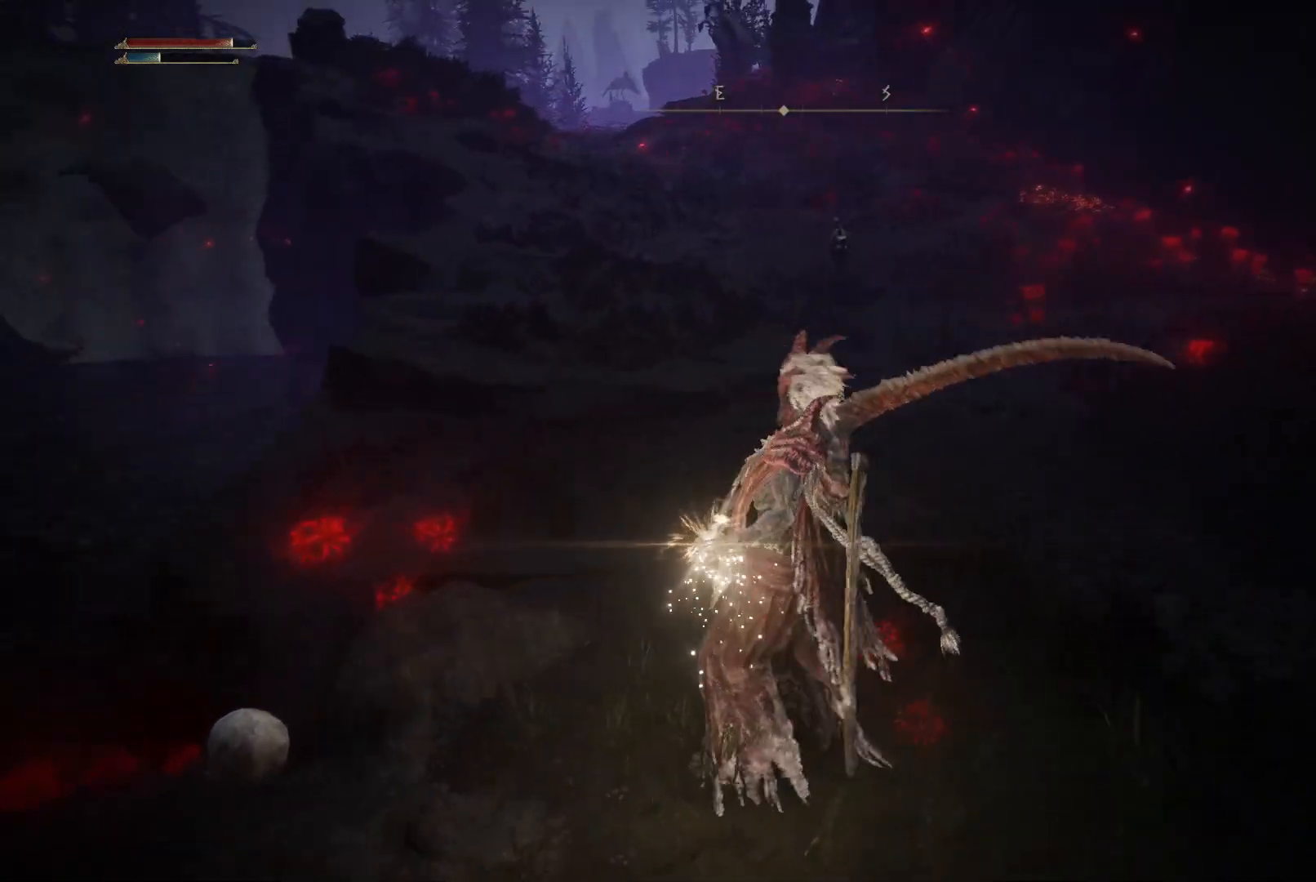
{"buttons": [], "left_stick": "up", "right_stick": "center", "events": []}
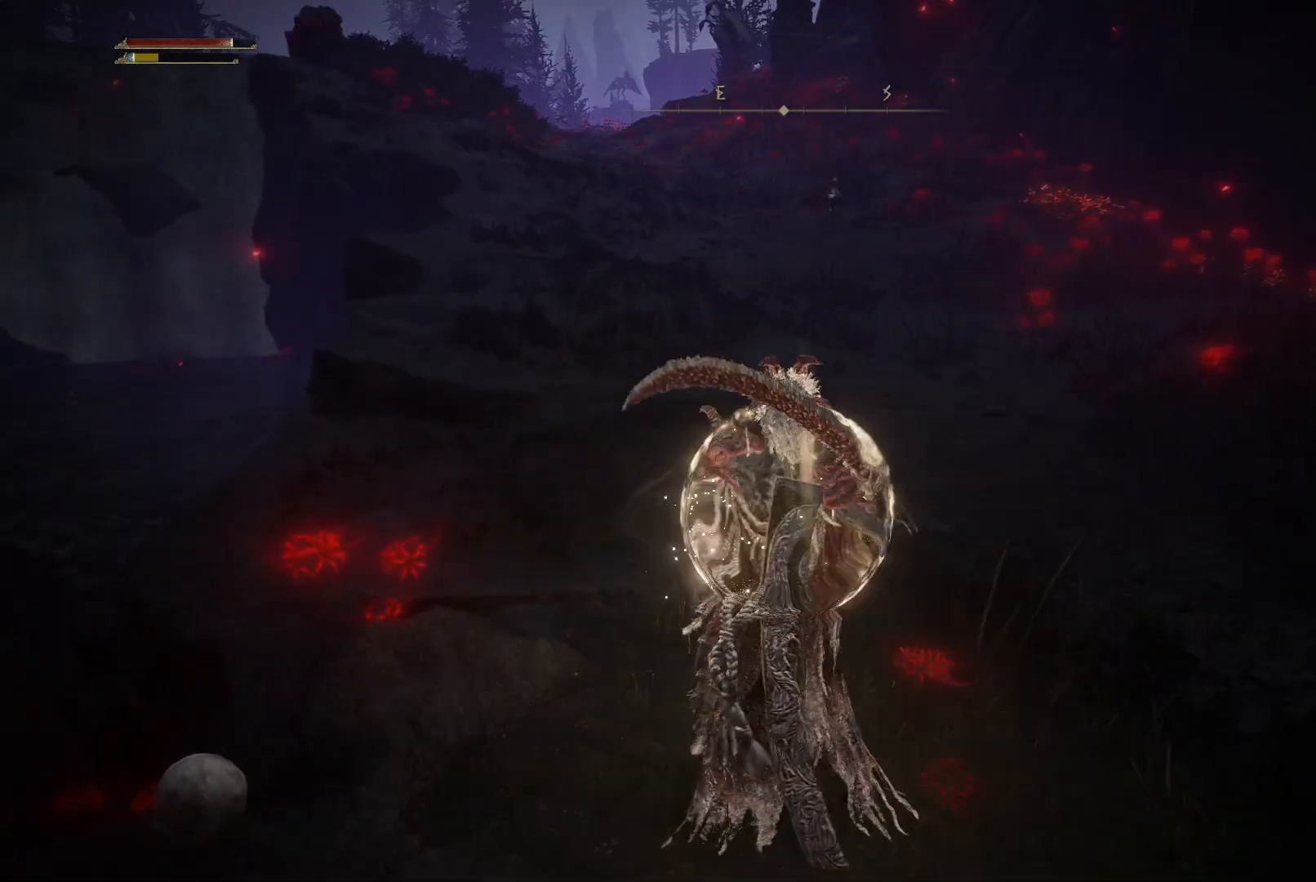
{"buttons": [], "left_stick": "up", "right_stick": "center", "events": [[200, "DPAD_LEFT", "down"], [267, "DPAD_LEFT", "up"]]}
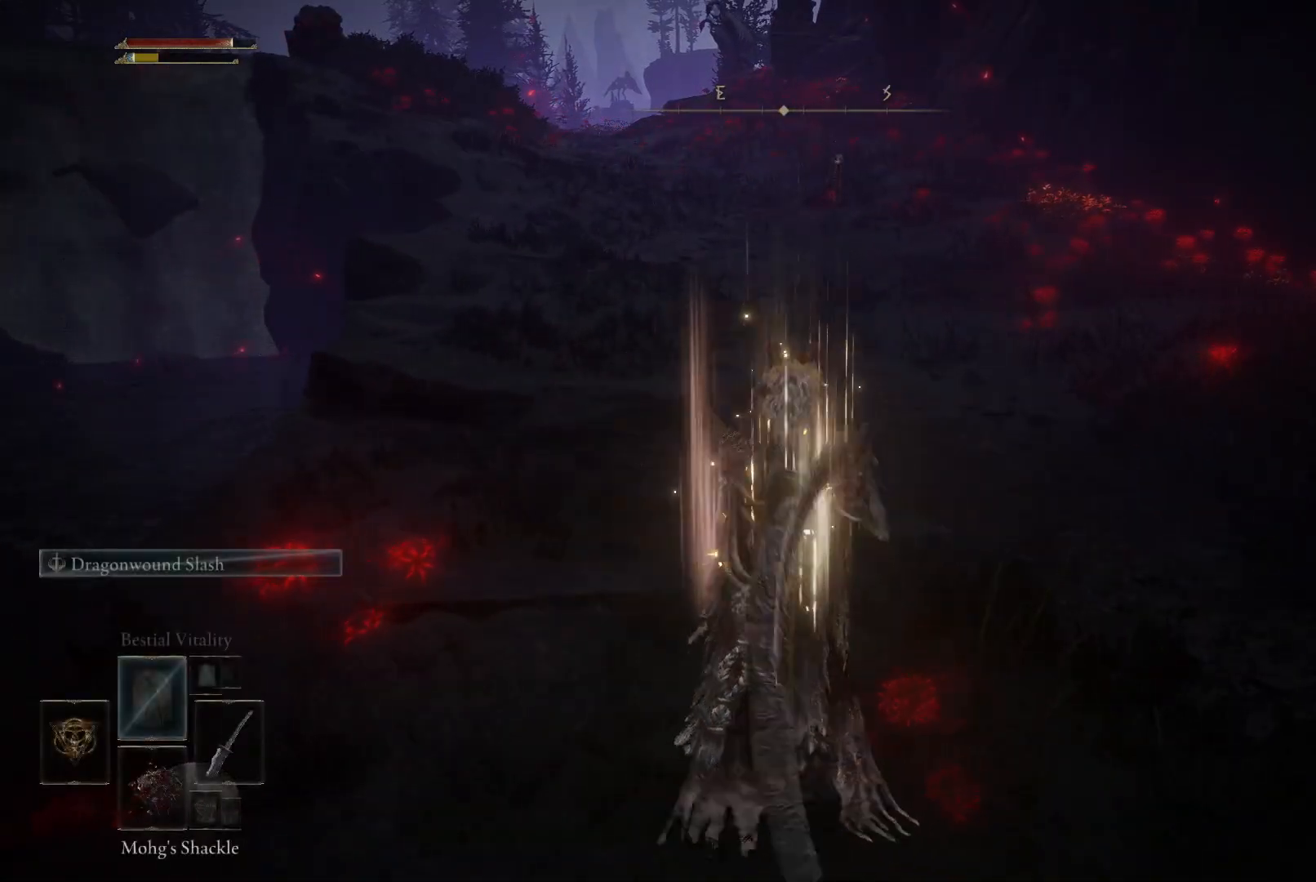
{"buttons": [], "left_stick": "up", "right_stick": "center", "events": [[217, "right_stick", "up-left"], [333, "right_stick", "center"]]}
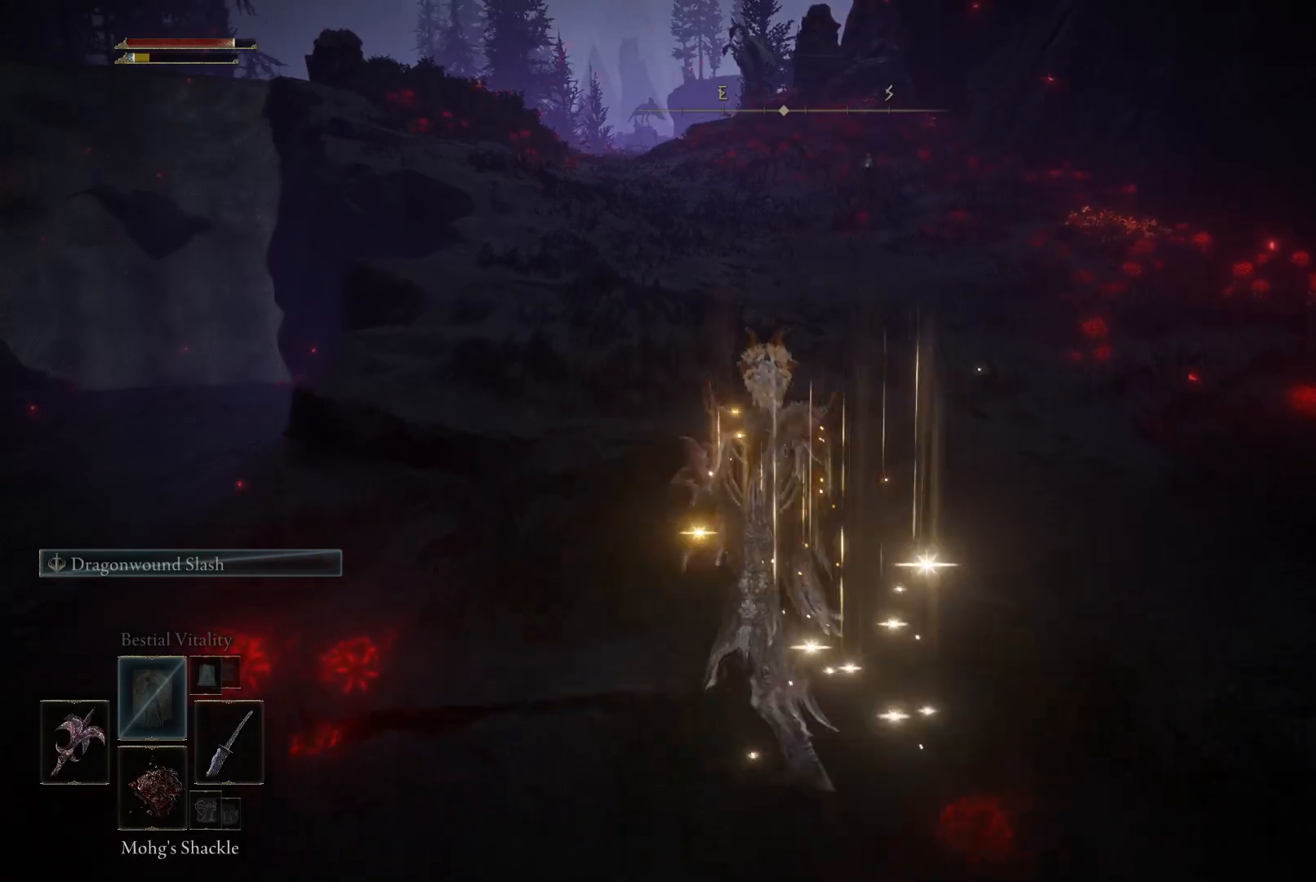
{"buttons": ["B"], "left_stick": "up", "right_stick": "center", "events": [[150, "right_stick", "down-left"], [250, "right_stick", "center"], [433, "B", "down"]]}
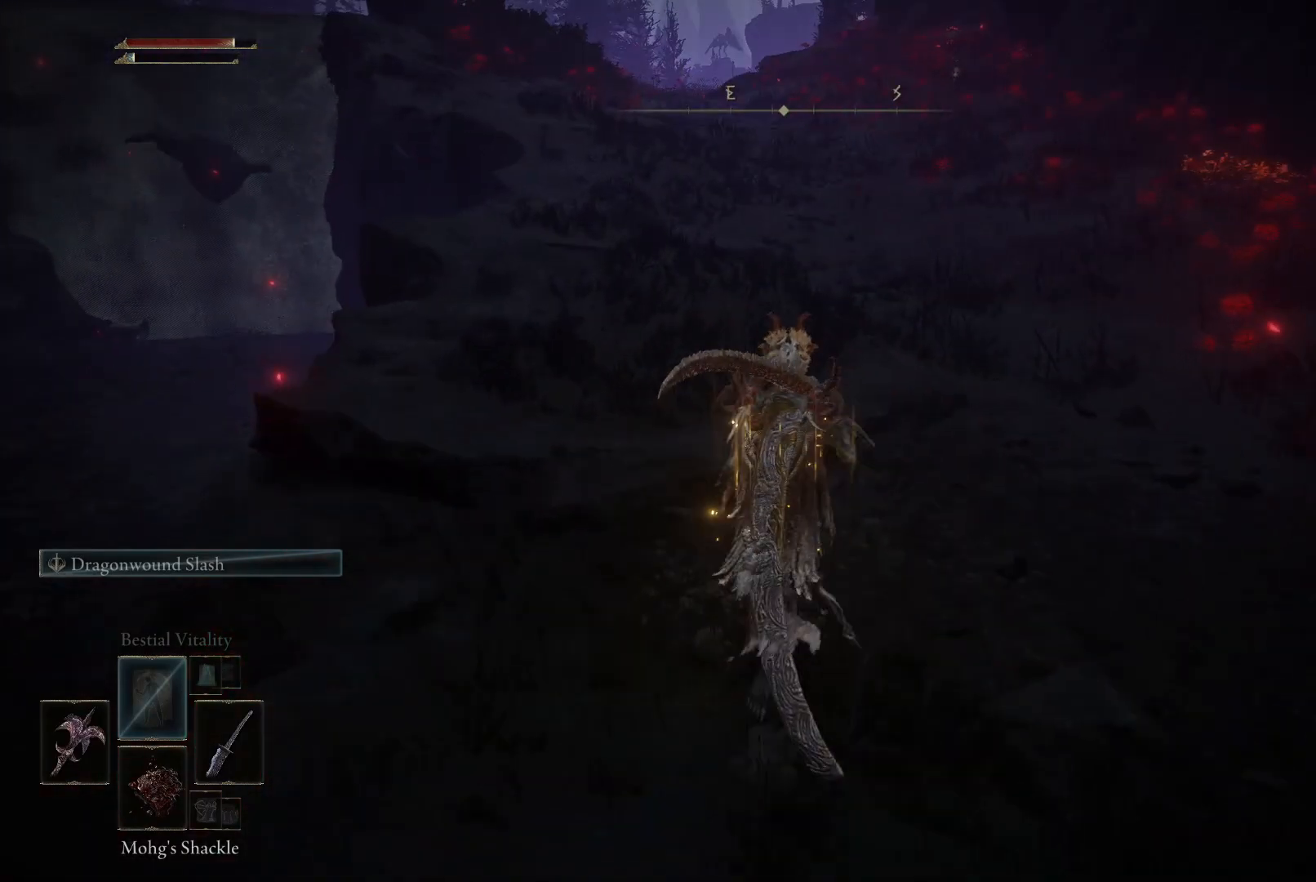
{"buttons": ["B"], "left_stick": "up", "right_stick": "center", "events": []}
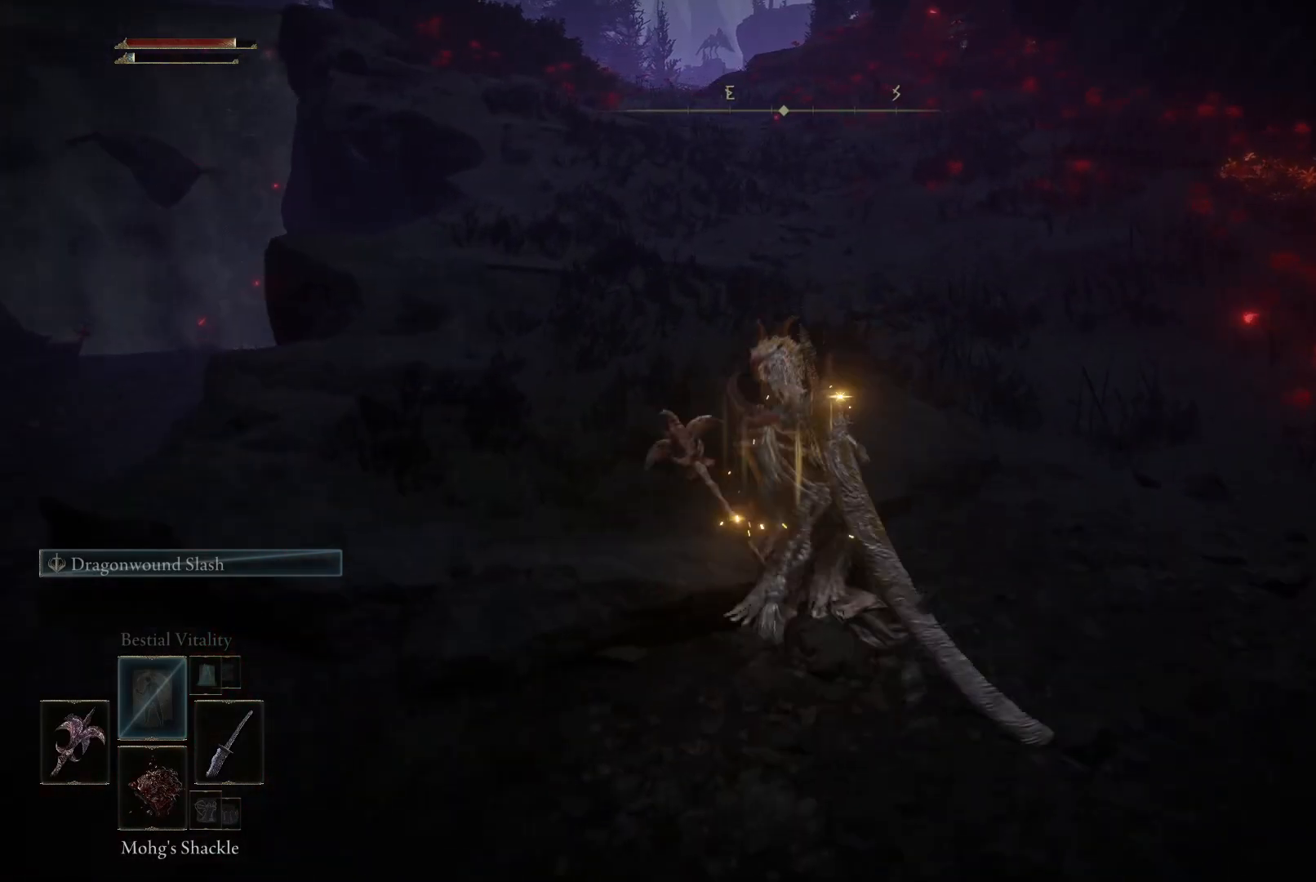
{"buttons": ["B"], "left_stick": "up", "right_stick": "center", "events": []}
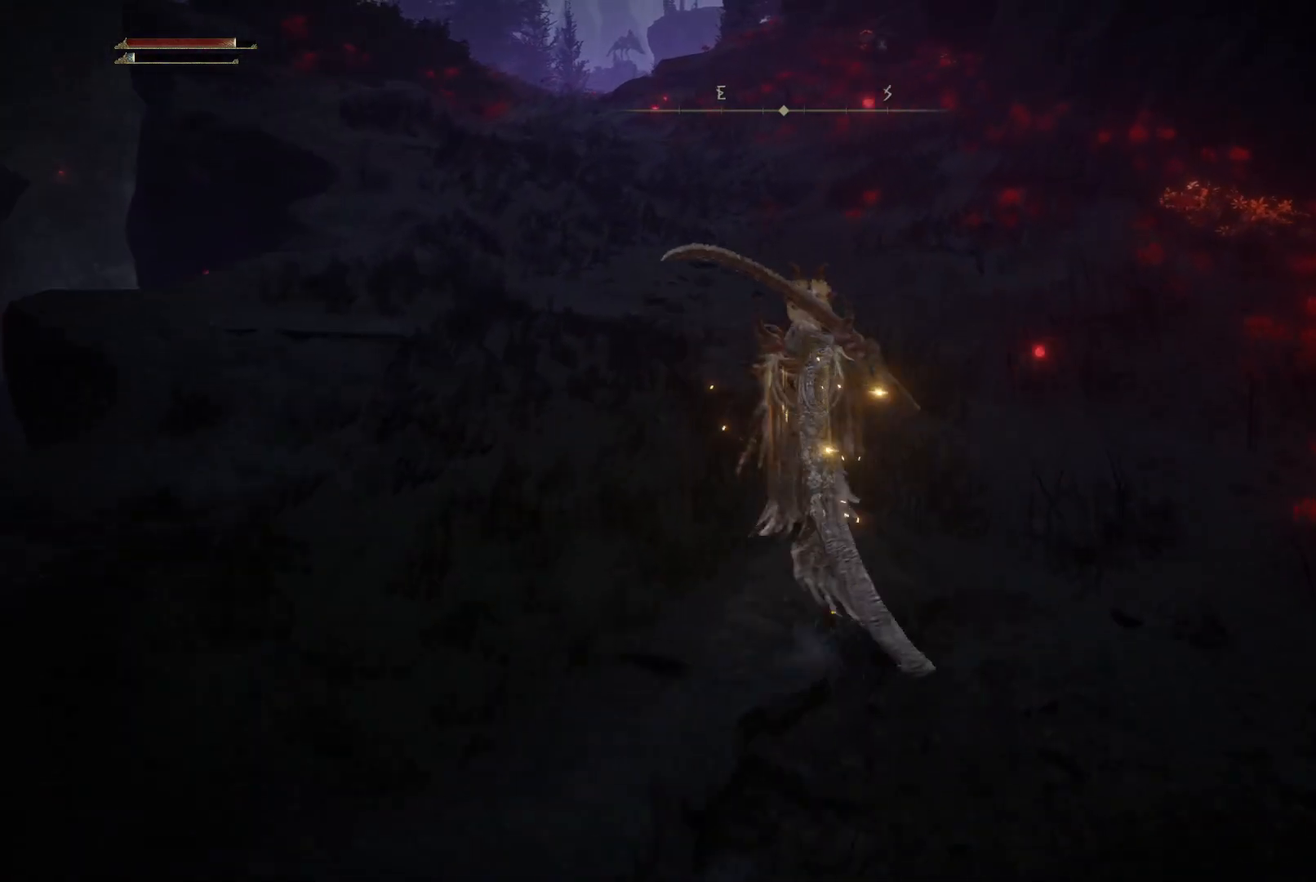
{"buttons": ["B"], "left_stick": "up", "right_stick": "center", "events": []}
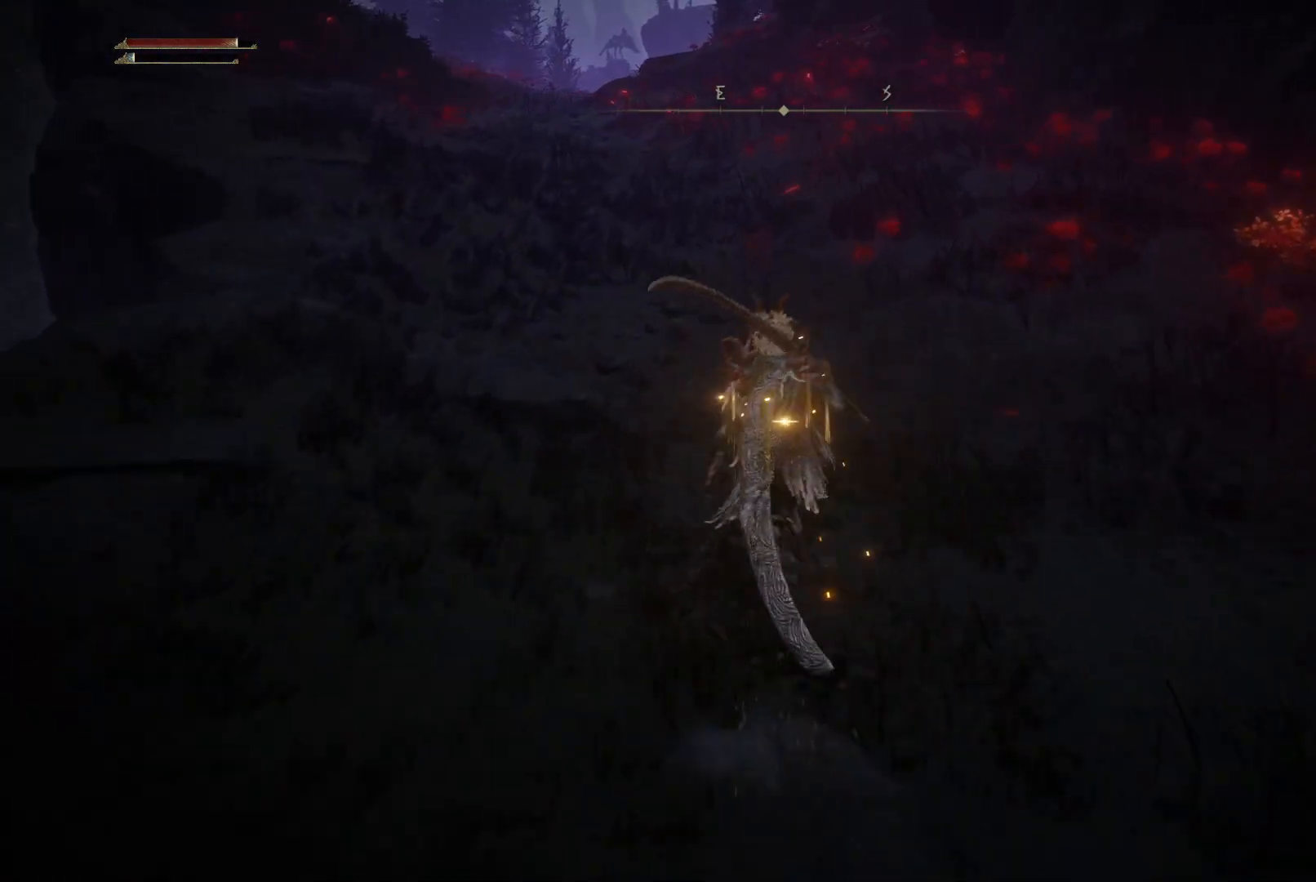
{"buttons": [], "left_stick": "up", "right_stick": "center", "events": [[133, "B", "up"], [300, "right_stick", "up-left"], [450, "right_stick", "center"]]}
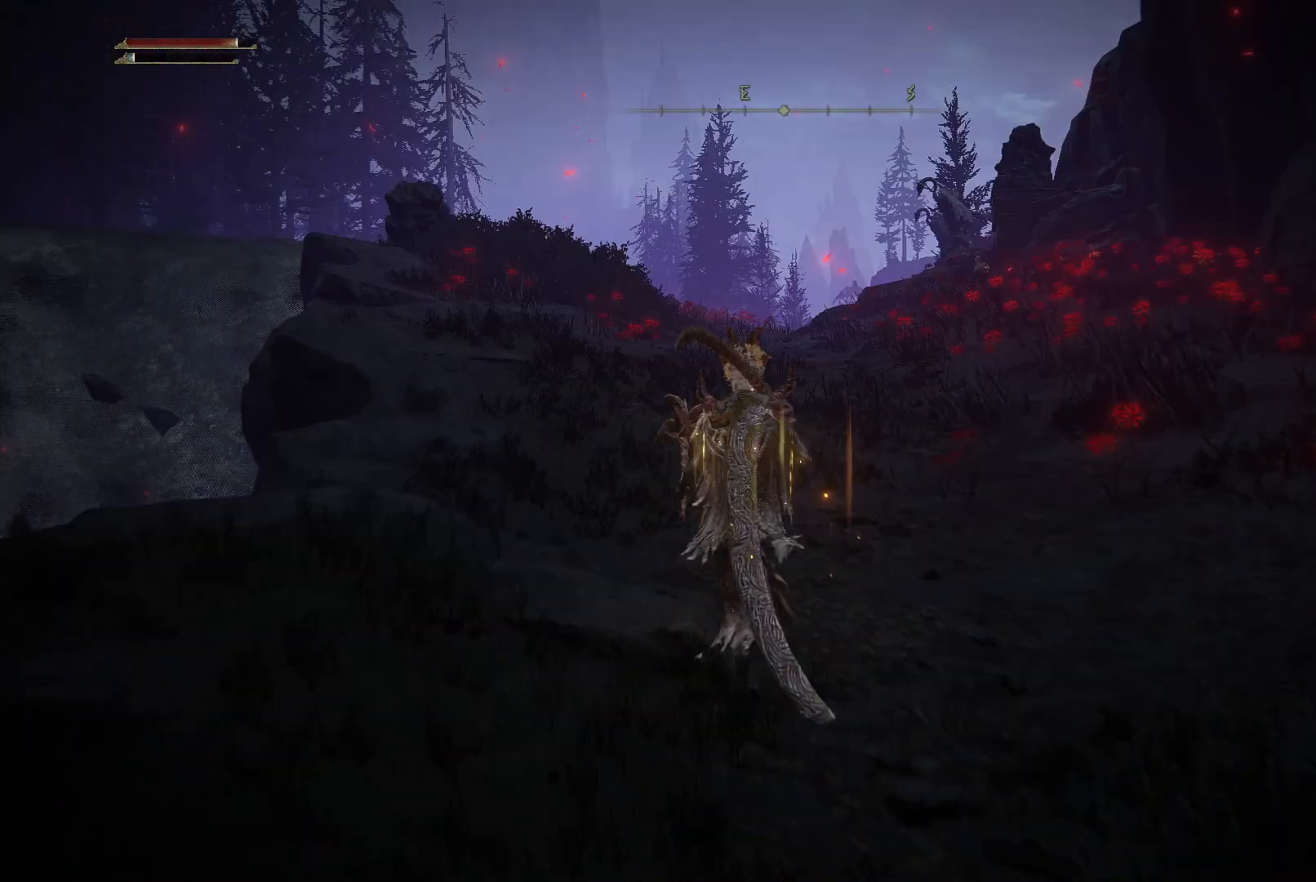
{"buttons": [], "left_stick": "up", "right_stick": "center", "events": [[333, "right_stick", "down-right"], [467, "right_stick", "center"]]}
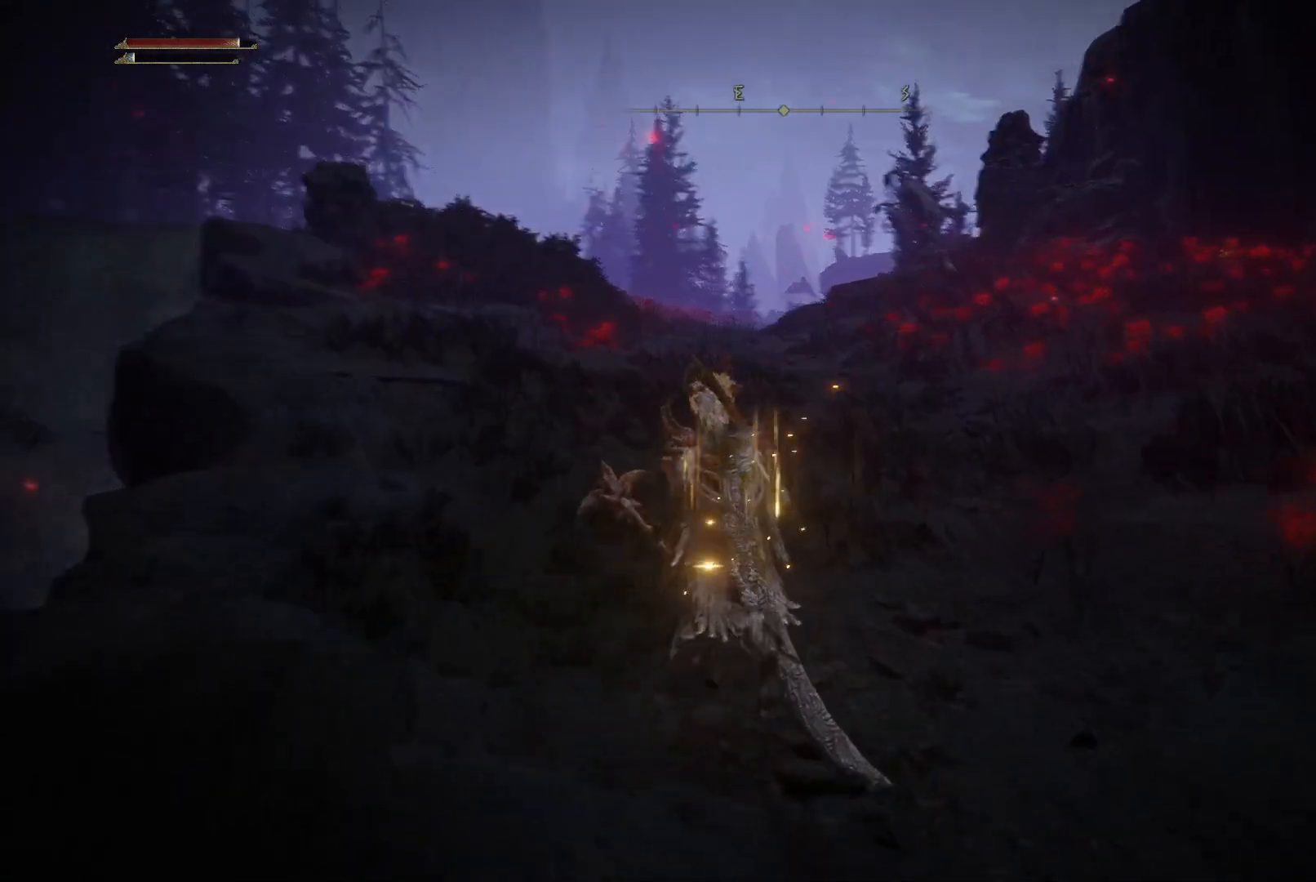
{"buttons": ["B"], "left_stick": "up", "right_stick": "center", "events": [[283, "B", "down"]]}
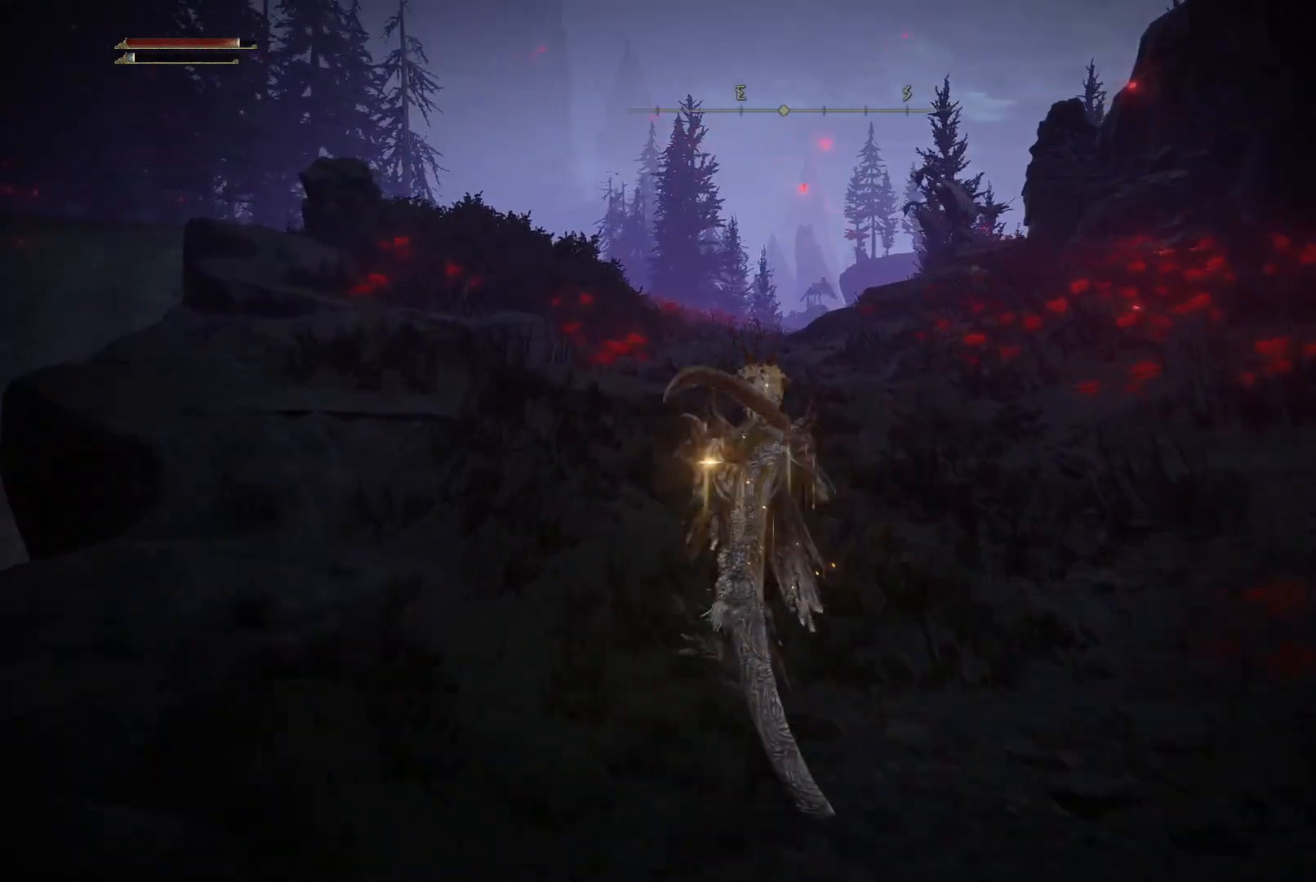
{"buttons": ["B"], "left_stick": "up", "right_stick": "center", "events": []}
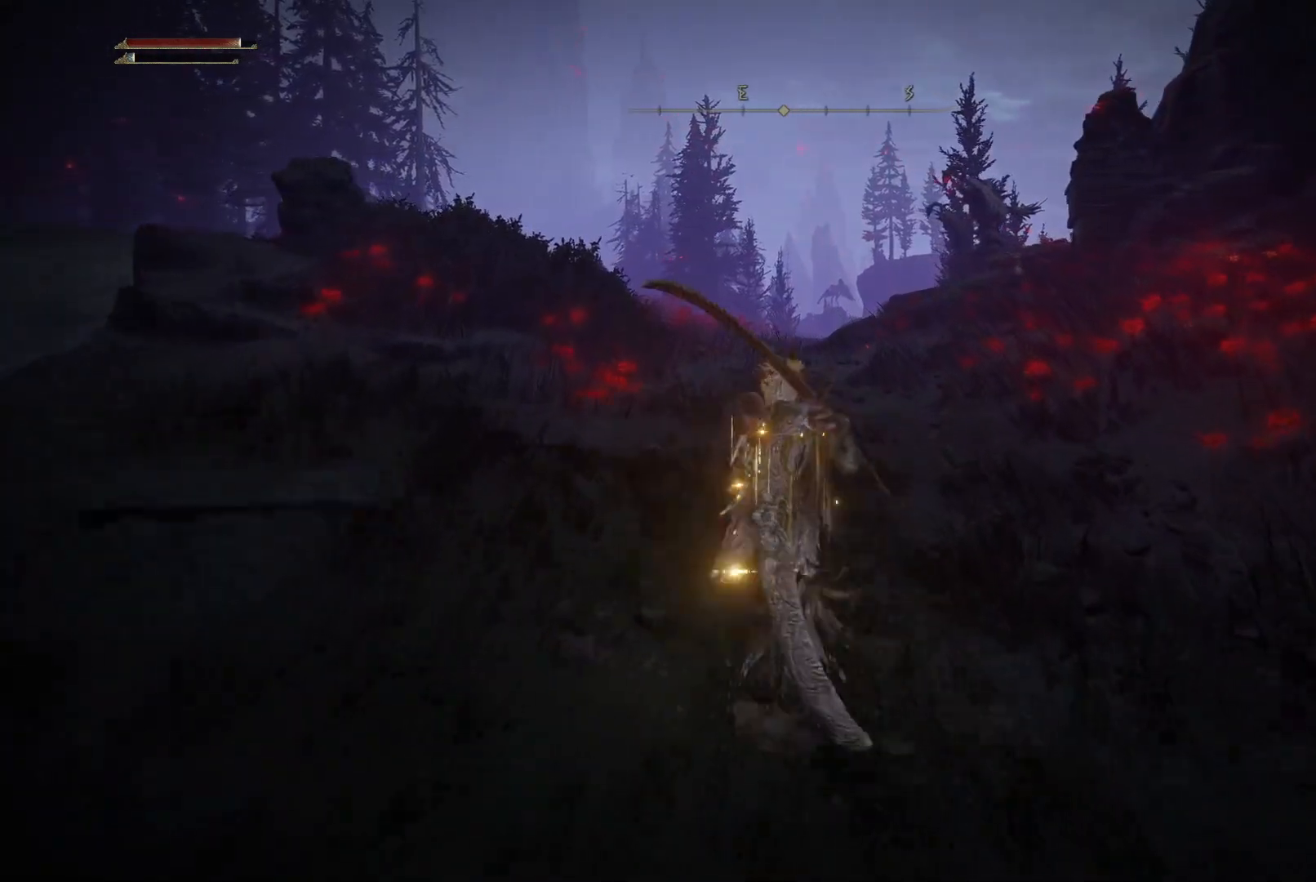
{"buttons": ["B"], "left_stick": "up", "right_stick": "center", "events": []}
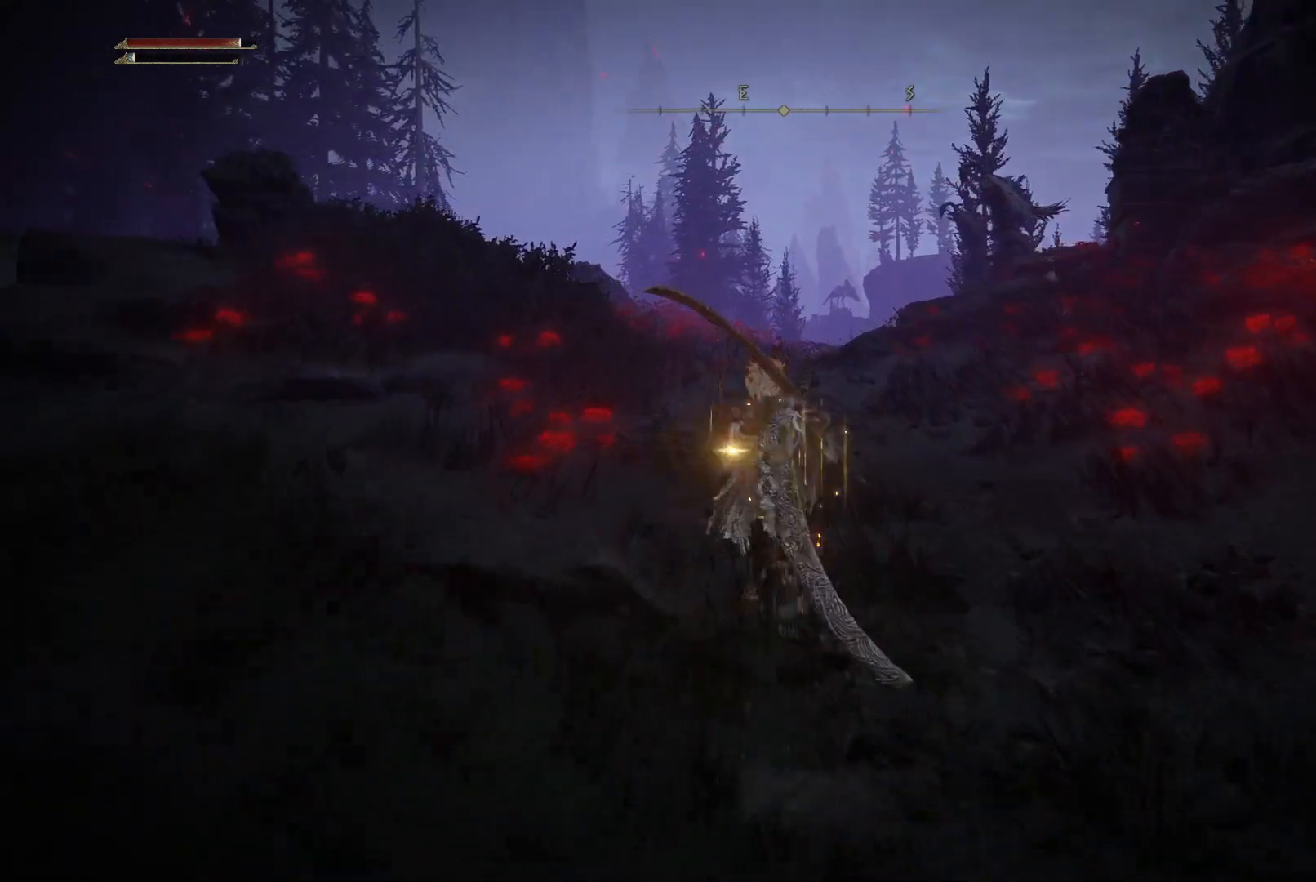
{"buttons": ["Y"], "left_stick": "up", "right_stick": "center", "events": [[117, "B", "up"], [200, "Y", "down"]]}